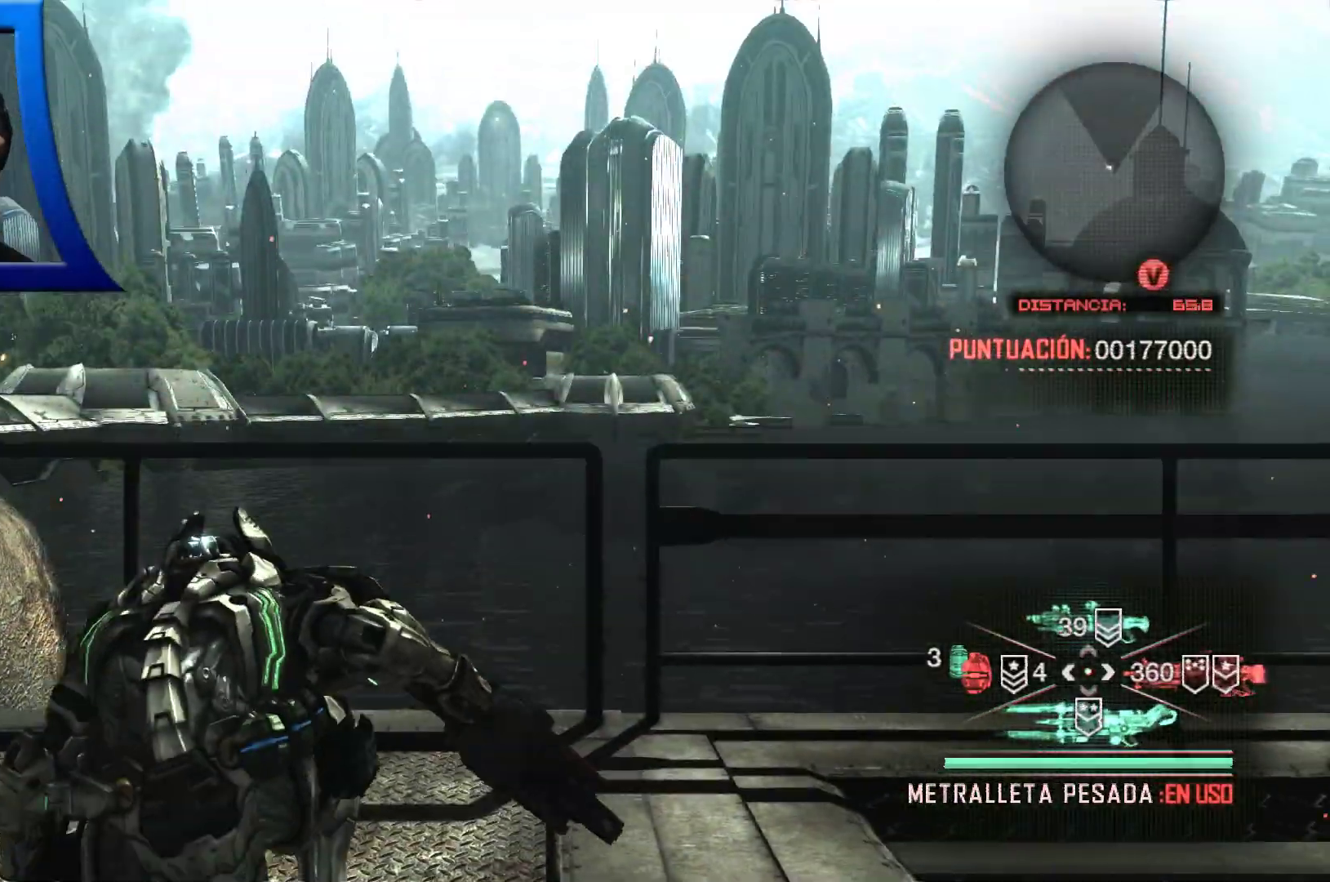
Gameplay with a controller (Xbox layout); each line is a JSON object with the inputs held at the frame after it (dt_ms = milliseconds from this image to that frame). "events" lists button and stick changes between this image and that frame as [ms after this image, input, new state], when the widget could be followed in between. Not read: HOME.
{"dt_ms": 500, "buttons": [], "left_stick": "center", "right_stick": "left", "events": []}
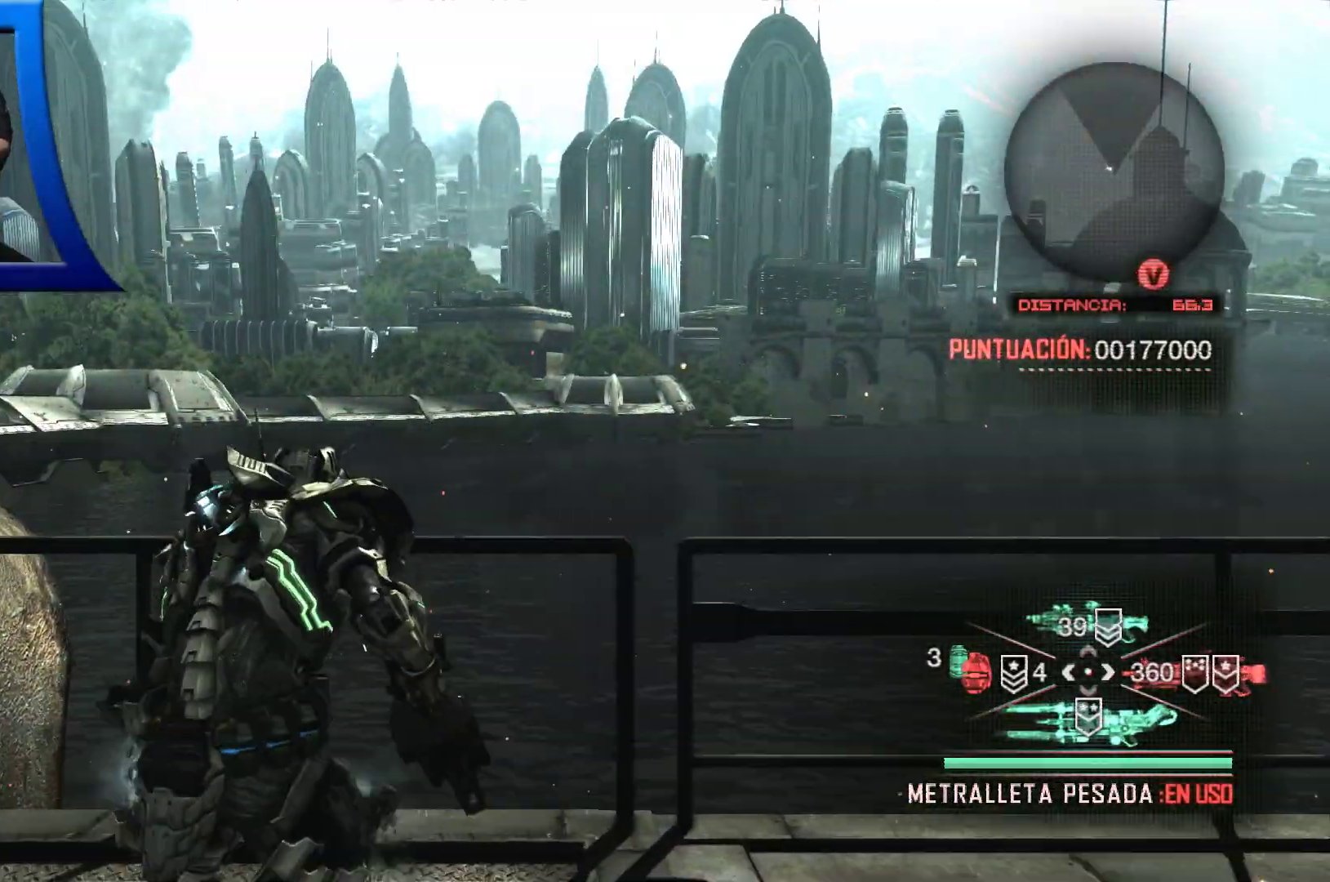
{"dt_ms": 500, "buttons": [], "left_stick": "center", "right_stick": "left"}
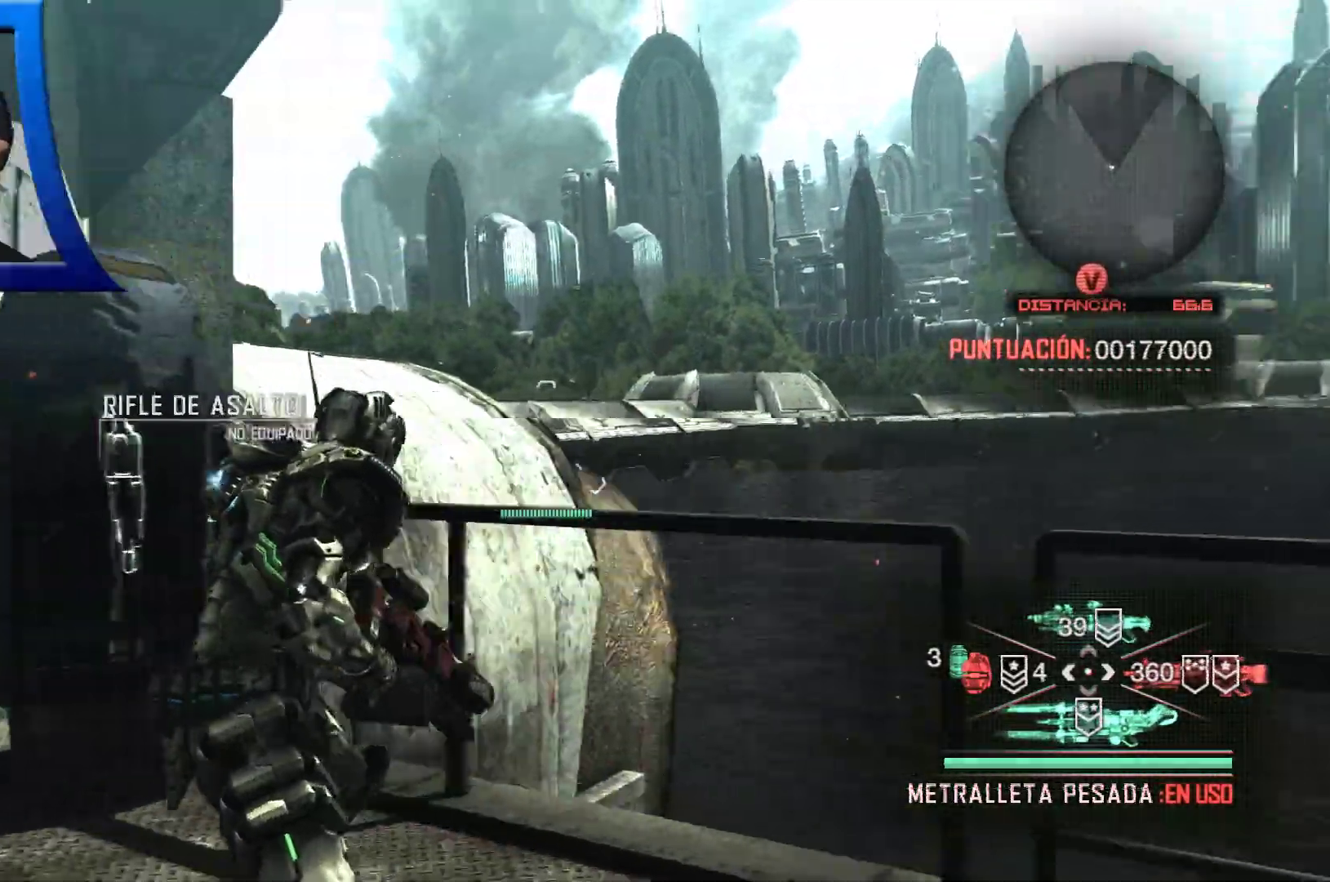
{"dt_ms": 500, "buttons": [], "left_stick": "center", "right_stick": "left", "events": []}
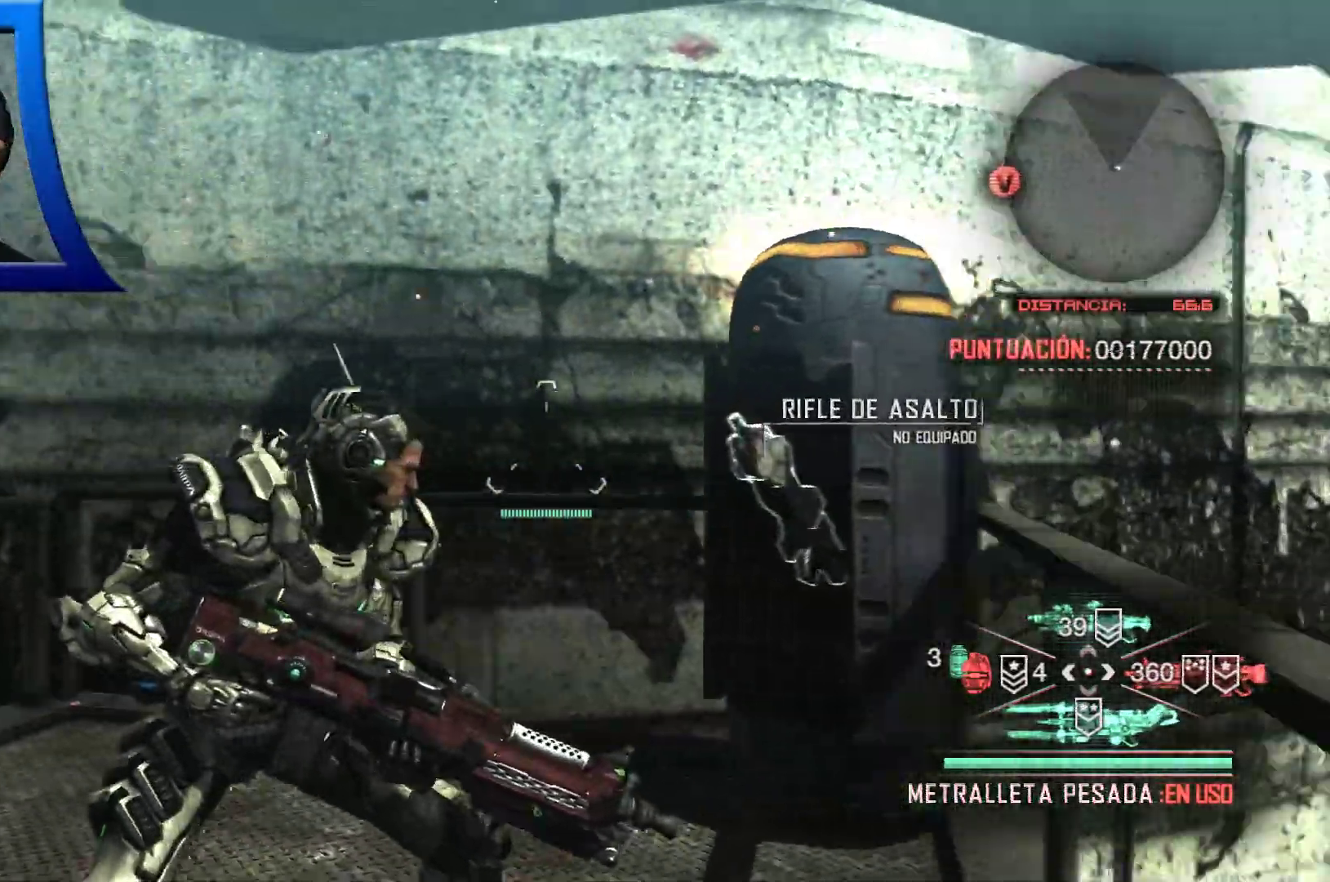
{"dt_ms": 500, "buttons": [], "left_stick": "center", "right_stick": "left", "events": [[250, "SELECT", "down"], [300, "SELECT", "up"]]}
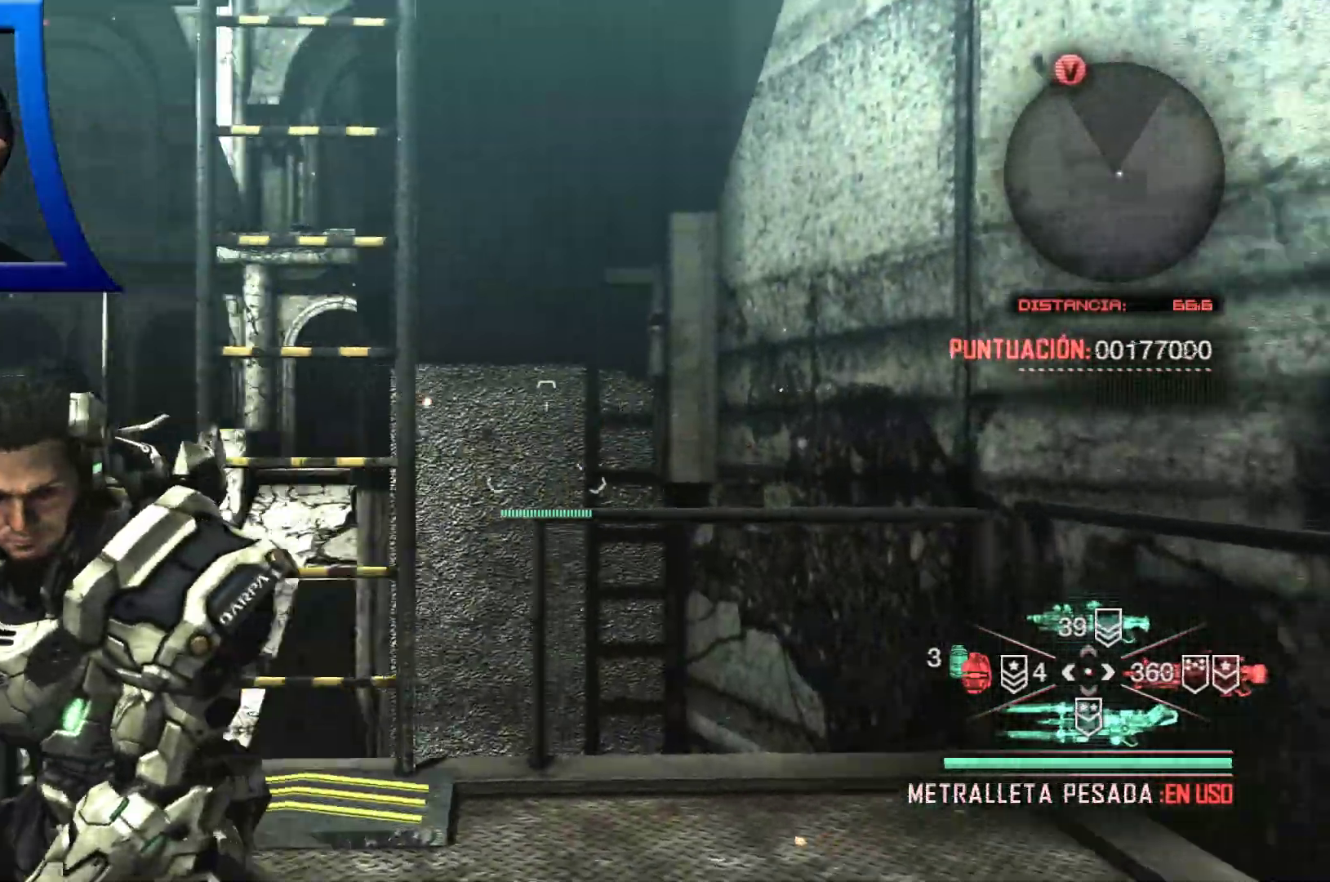
{"dt_ms": 1000, "buttons": ["L3"], "left_stick": "up", "right_stick": "center"}
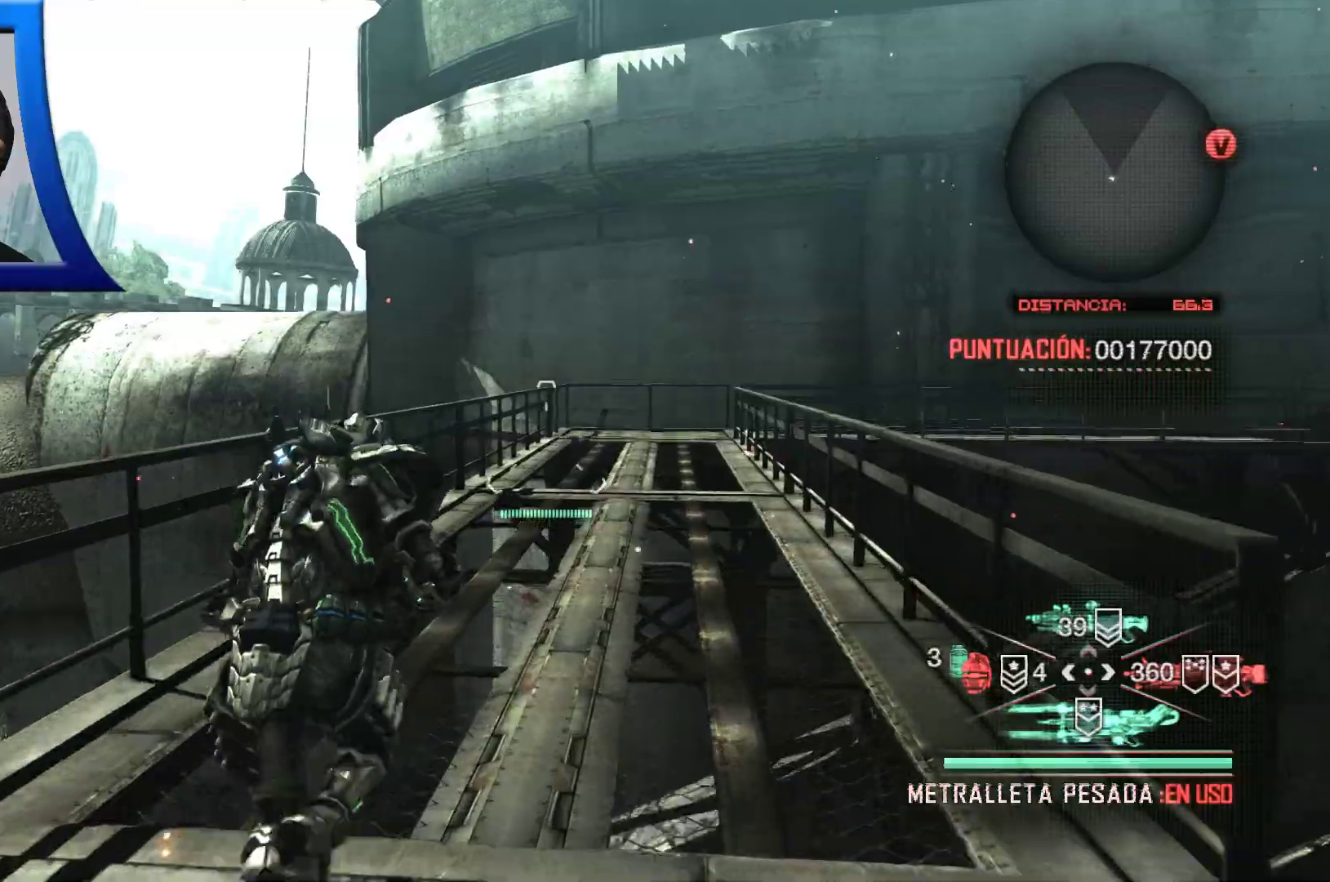
{"dt_ms": 500, "buttons": ["L3"], "left_stick": "up", "right_stick": "down"}
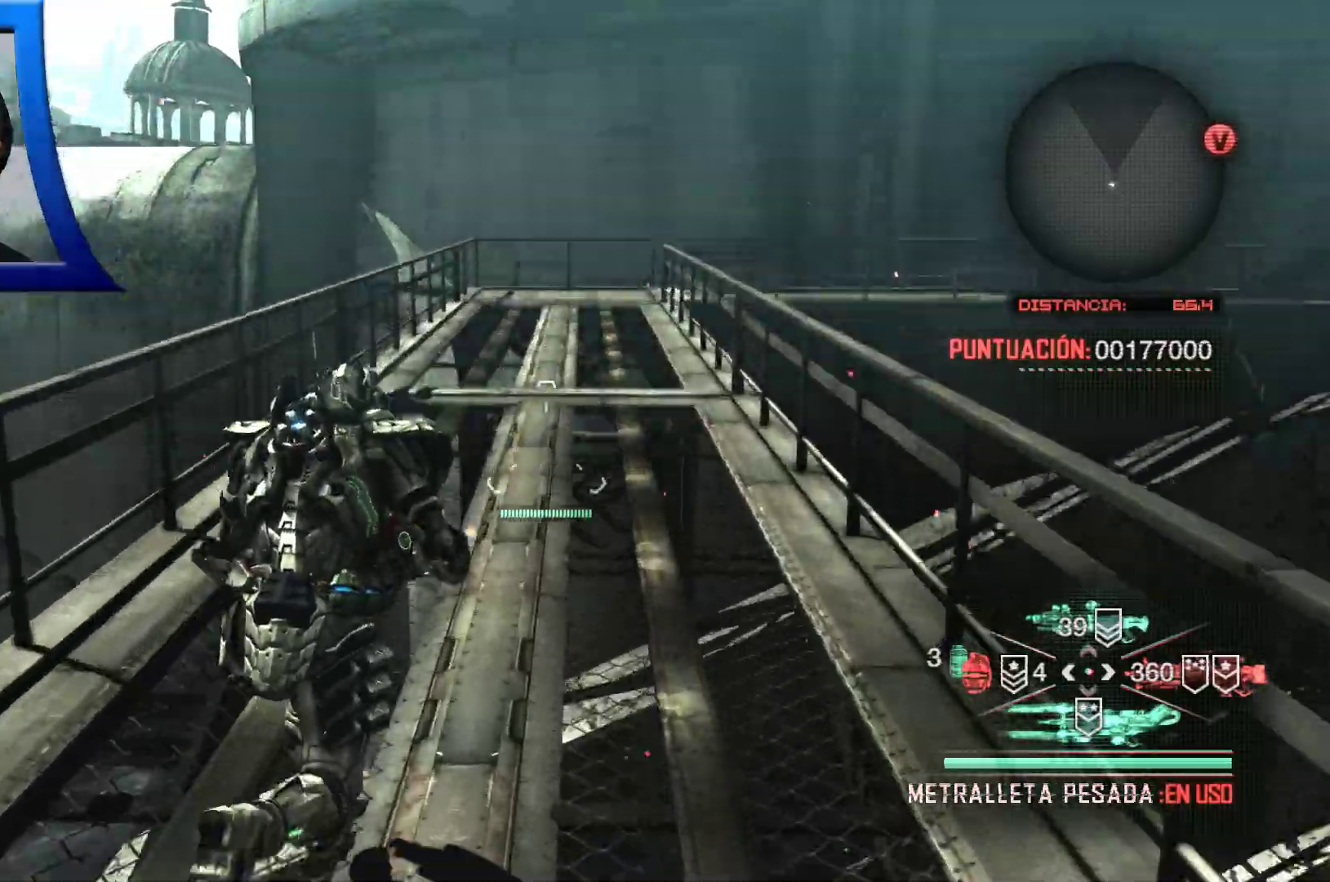
{"dt_ms": 500, "buttons": [], "left_stick": "up", "right_stick": "right", "events": [[183, "right_stick", "center"], [333, "L3", "up"], [400, "right_stick", "right"]]}
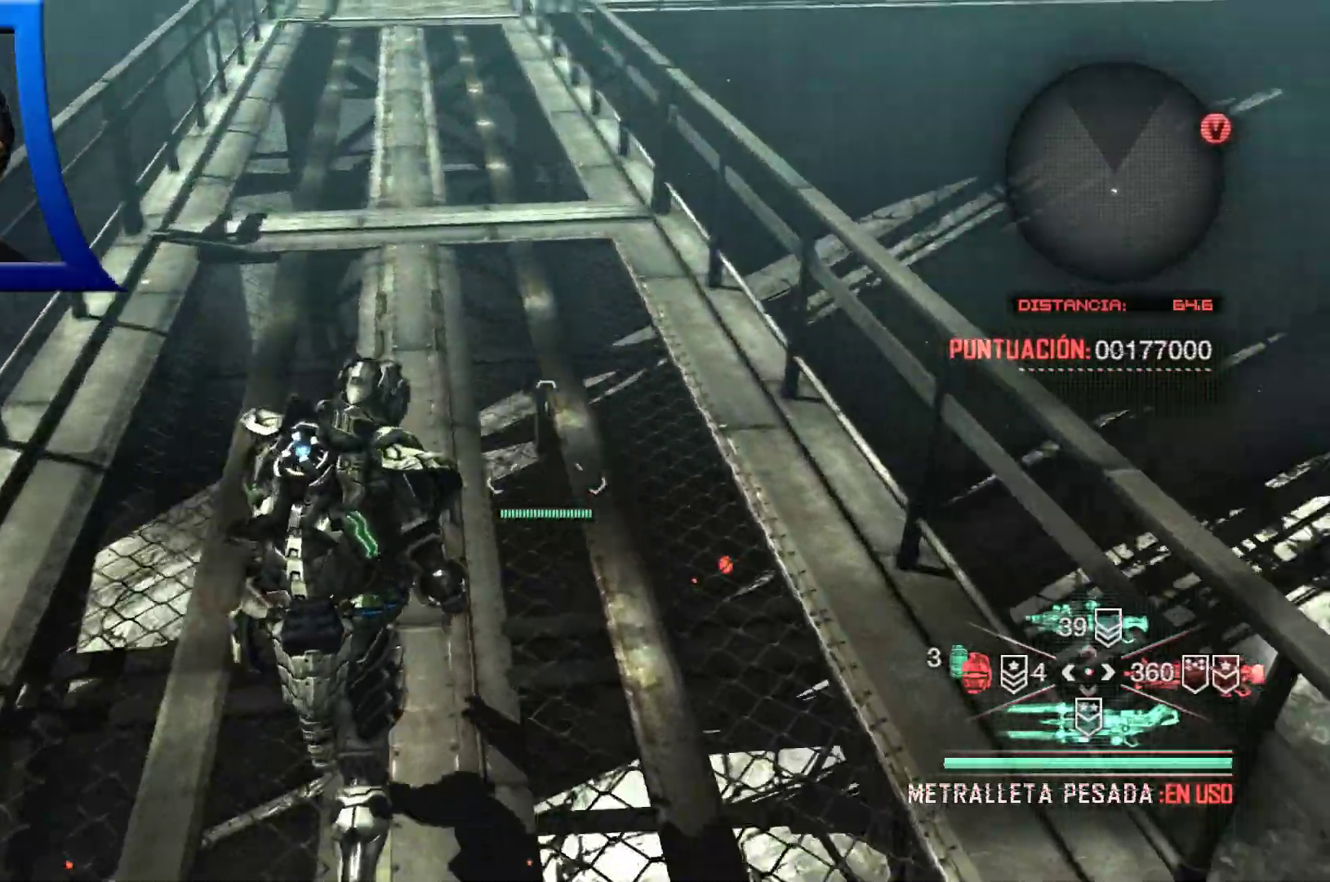
{"dt_ms": 500, "buttons": [], "left_stick": "left", "right_stick": "right"}
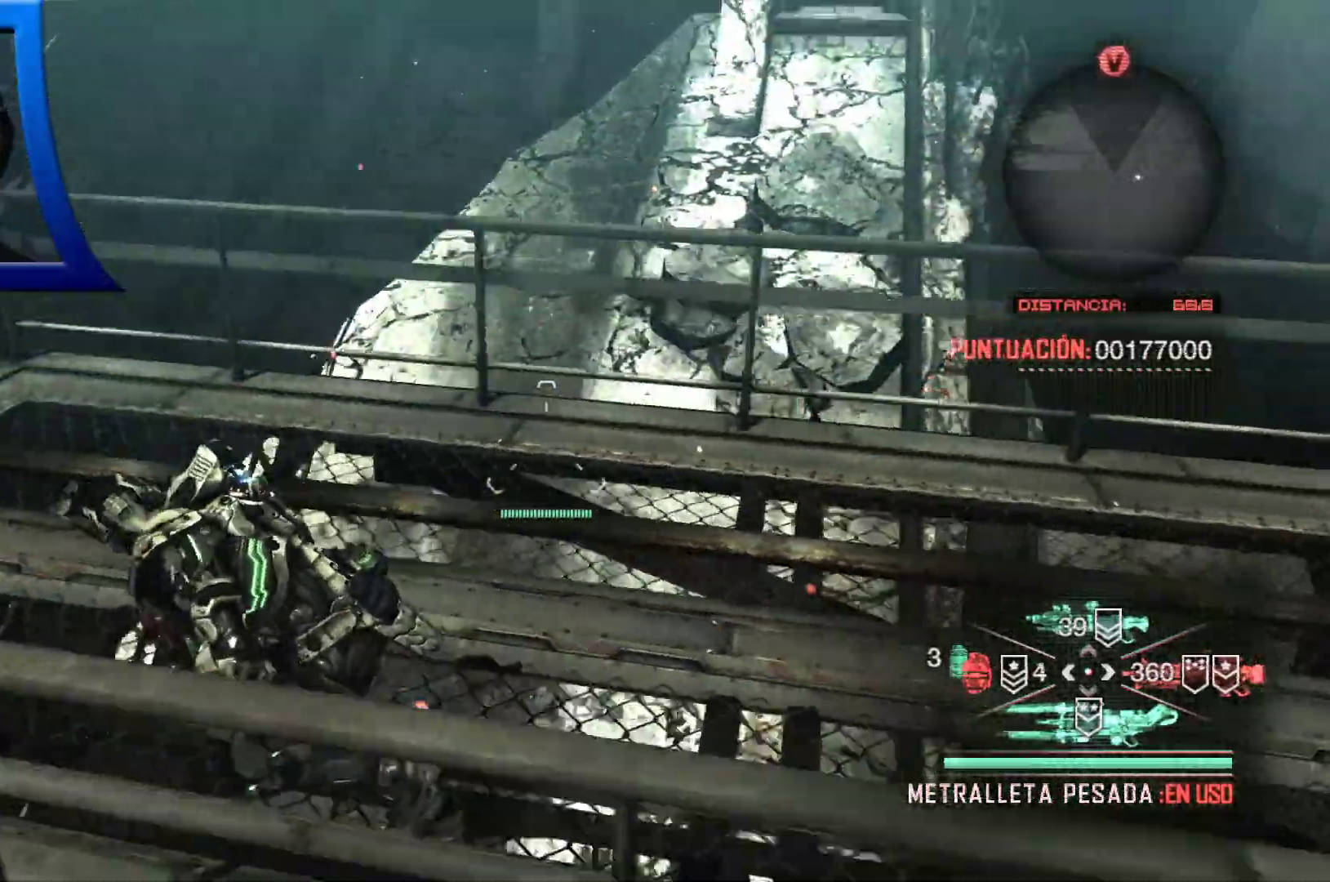
{"dt_ms": 500, "buttons": [], "left_stick": "left", "right_stick": "right", "events": [[17, "right_stick", "center"], [217, "right_stick", "up-right"], [450, "right_stick", "right"]]}
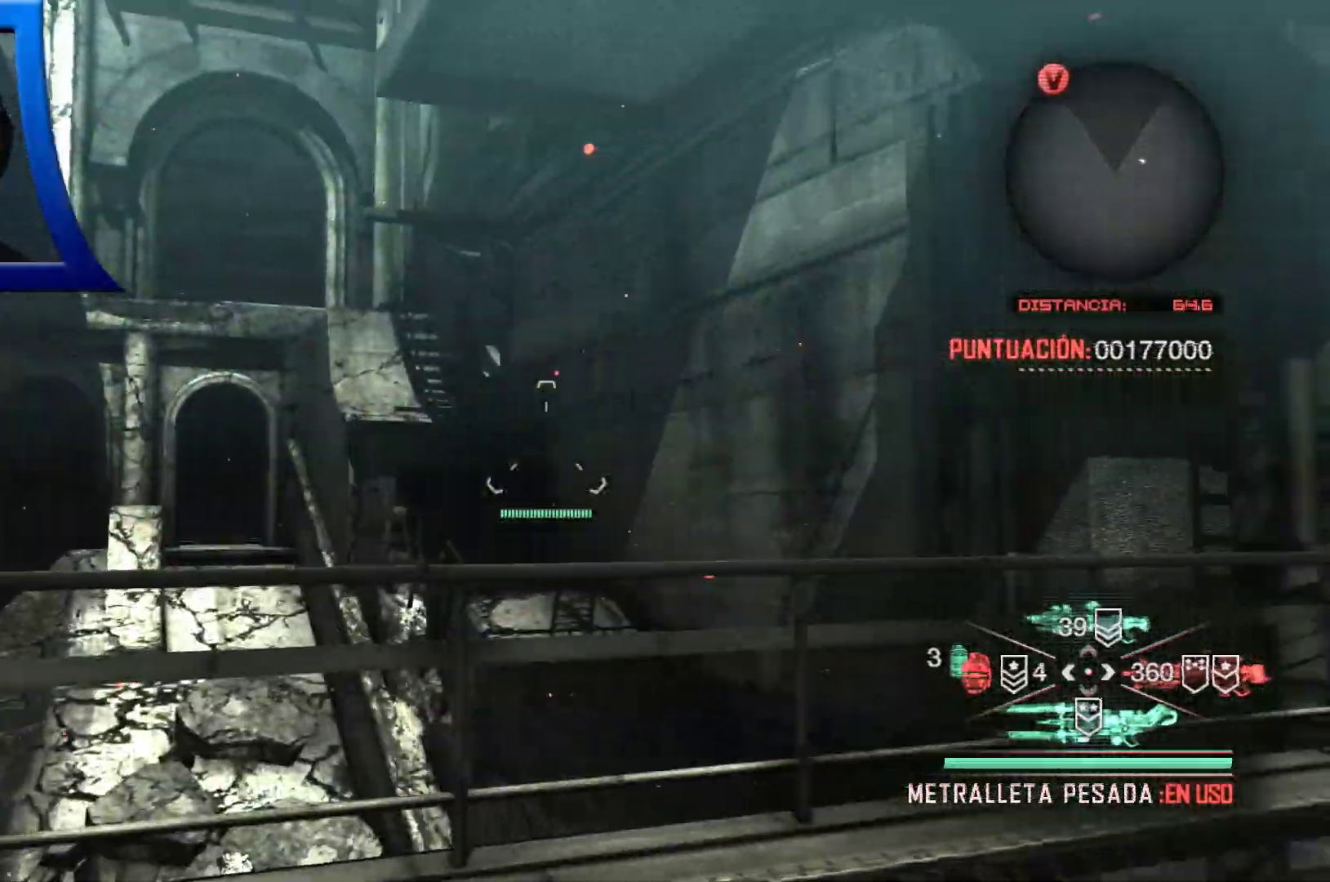
{"dt_ms": 1000, "buttons": [], "left_stick": "down-left", "right_stick": "down-left"}
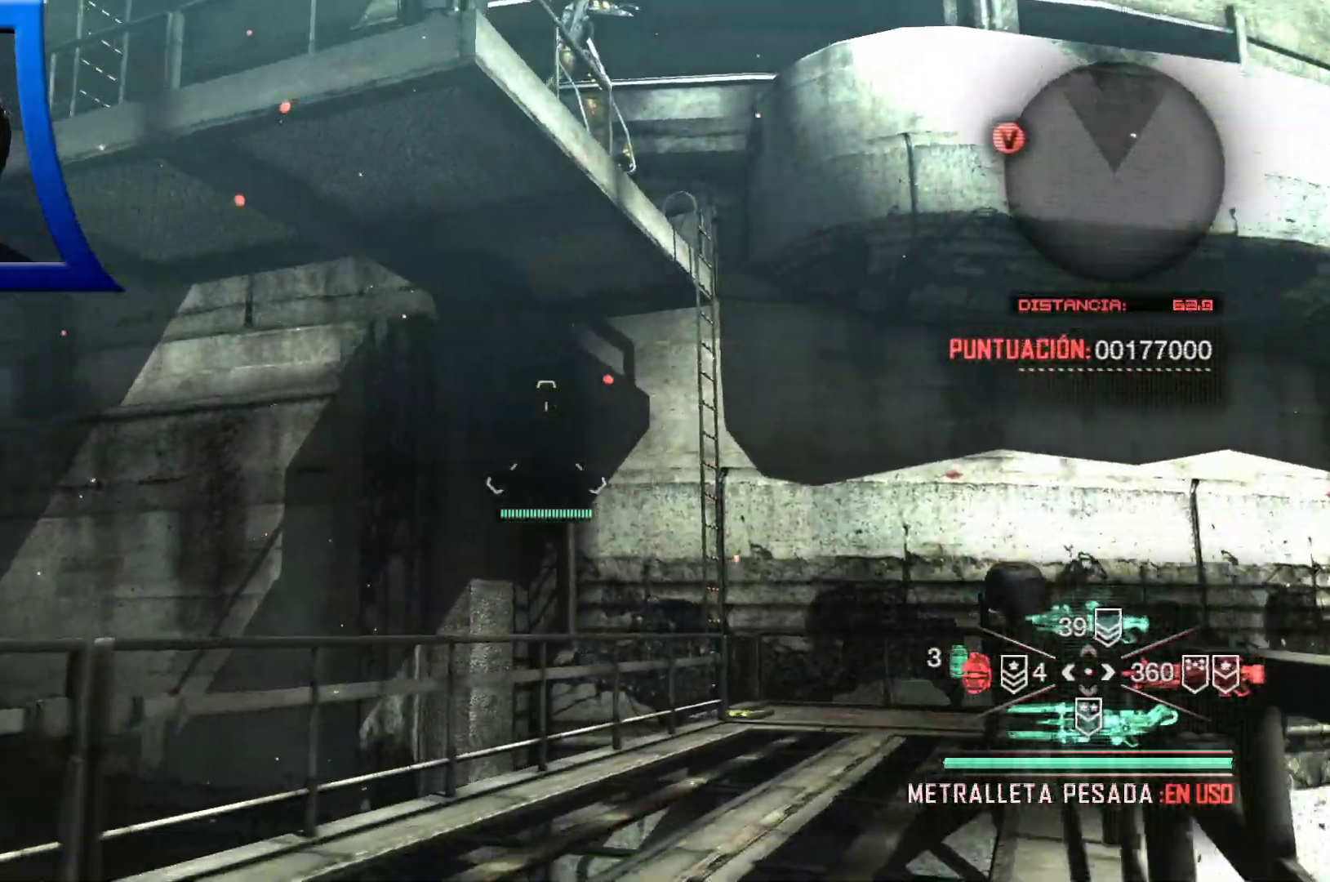
{"dt_ms": 500, "buttons": [], "left_stick": "left", "right_stick": "down-left", "events": [[267, "SELECT", "down"], [283, "SELECT", "up"], [483, "left_stick", "left"]]}
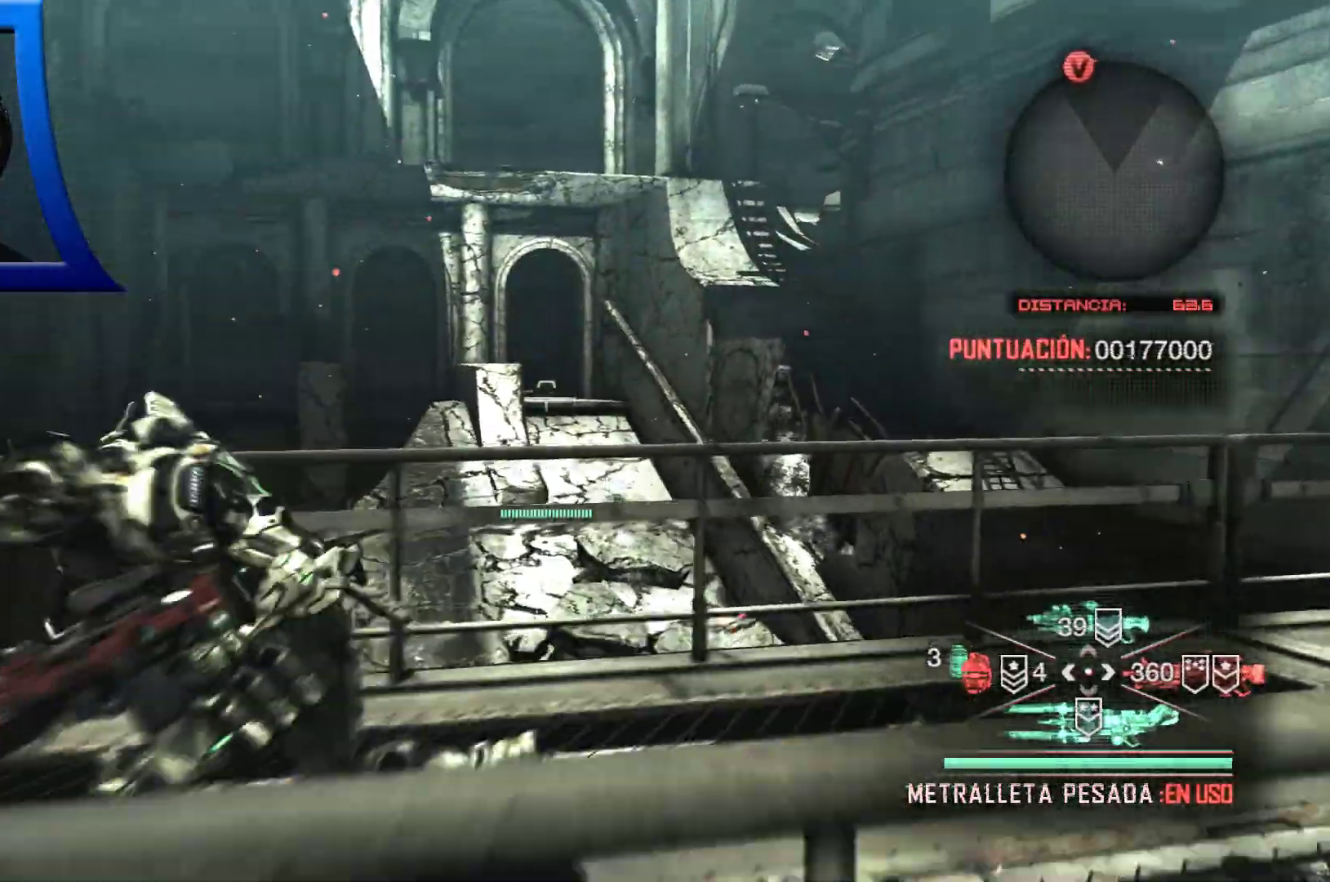
{"dt_ms": 500, "buttons": [], "left_stick": "left", "right_stick": "center", "events": [[117, "right_stick", "center"], [167, "left_stick", "up-left"], [317, "left_stick", "left"]]}
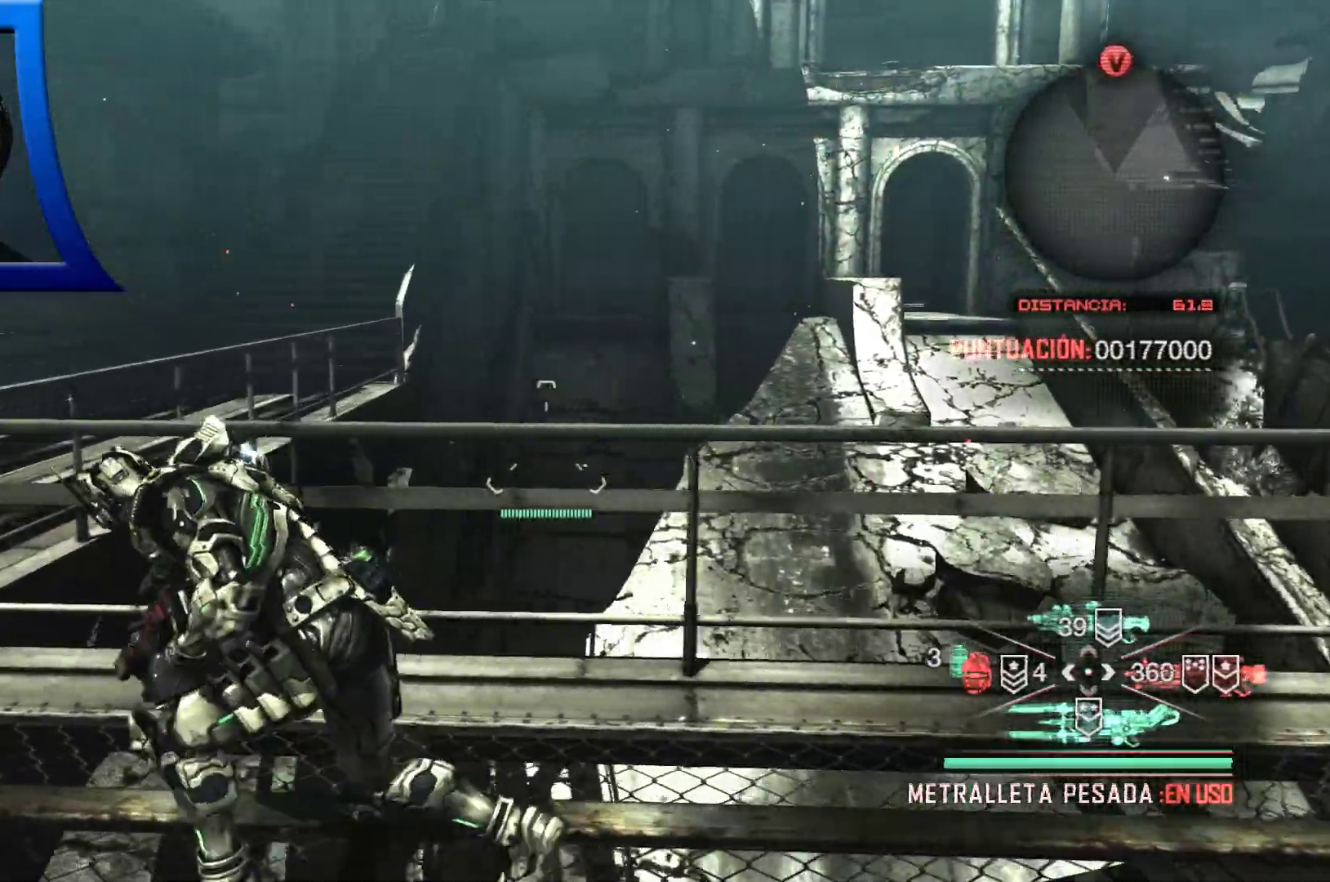
{"dt_ms": 500, "buttons": [], "left_stick": "left", "right_stick": "center", "events": []}
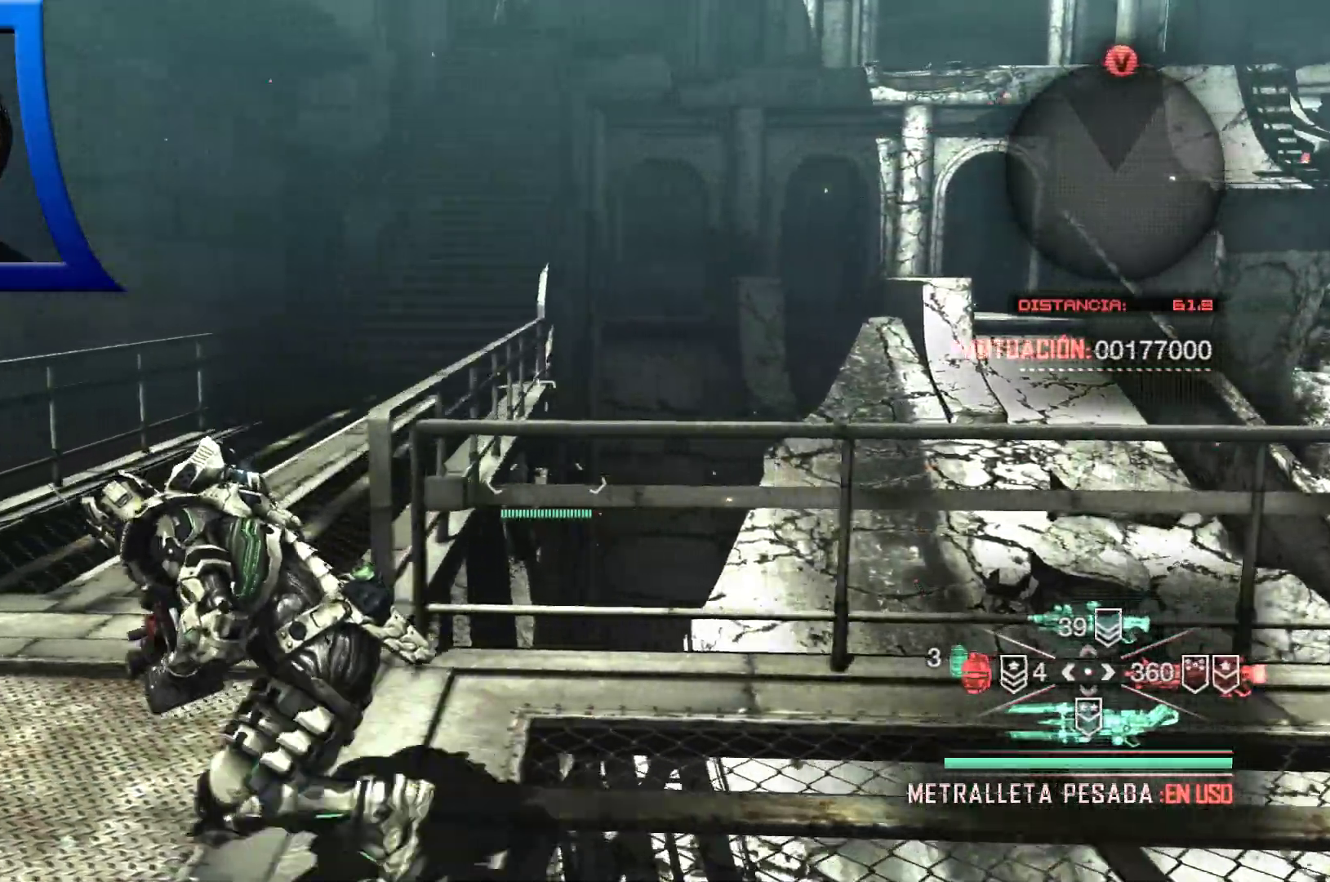
{"dt_ms": 500, "buttons": [], "left_stick": "up-left", "right_stick": "center", "events": [[100, "left_stick", "up-left"], [200, "right_stick", "up"], [333, "right_stick", "center"]]}
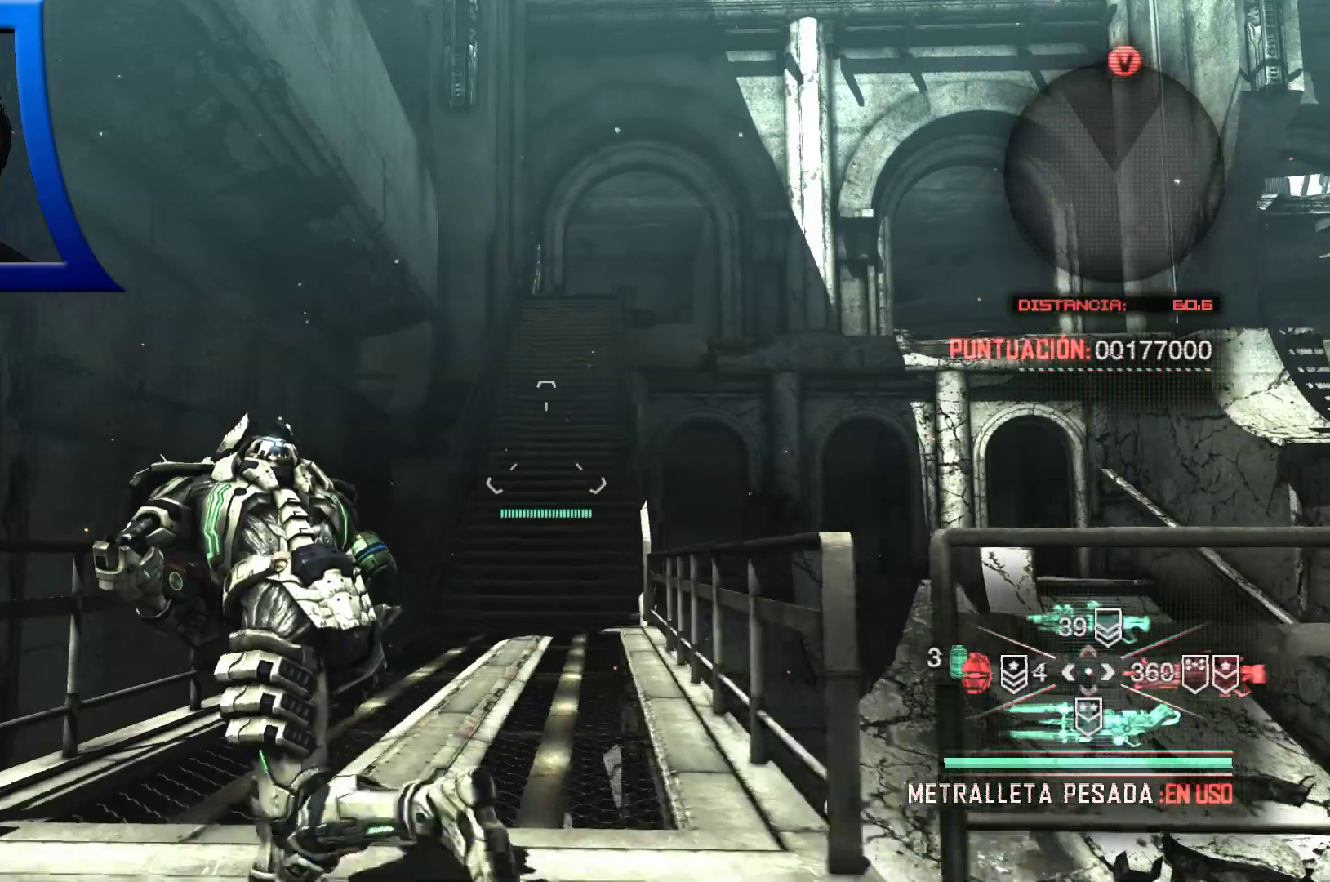
{"dt_ms": 500, "buttons": [], "left_stick": "up", "right_stick": "center", "events": [[100, "left_stick", "up"]]}
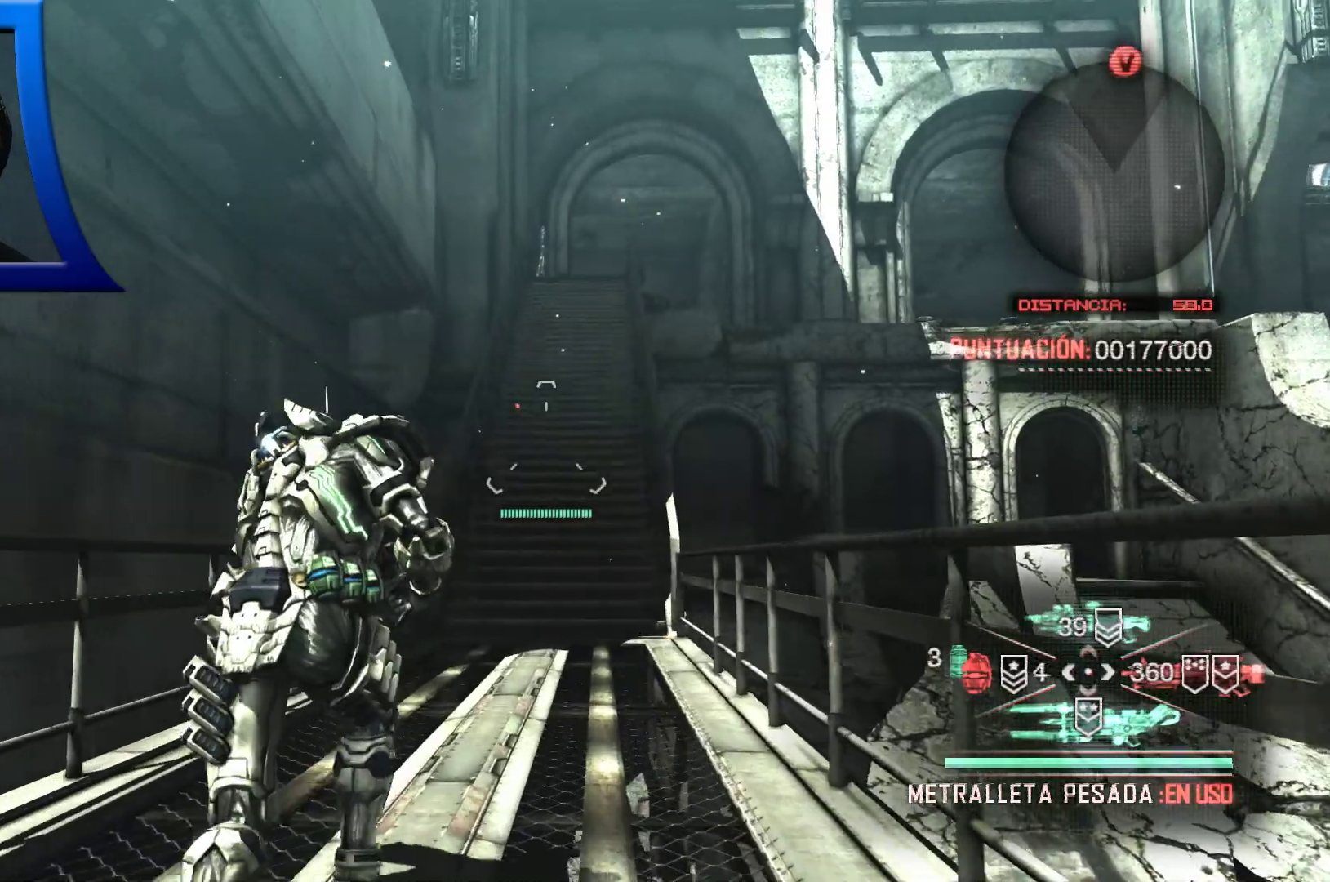
{"dt_ms": 500, "buttons": [], "left_stick": "up", "right_stick": "center", "events": [[17, "right_stick", "down"], [100, "right_stick", "center"]]}
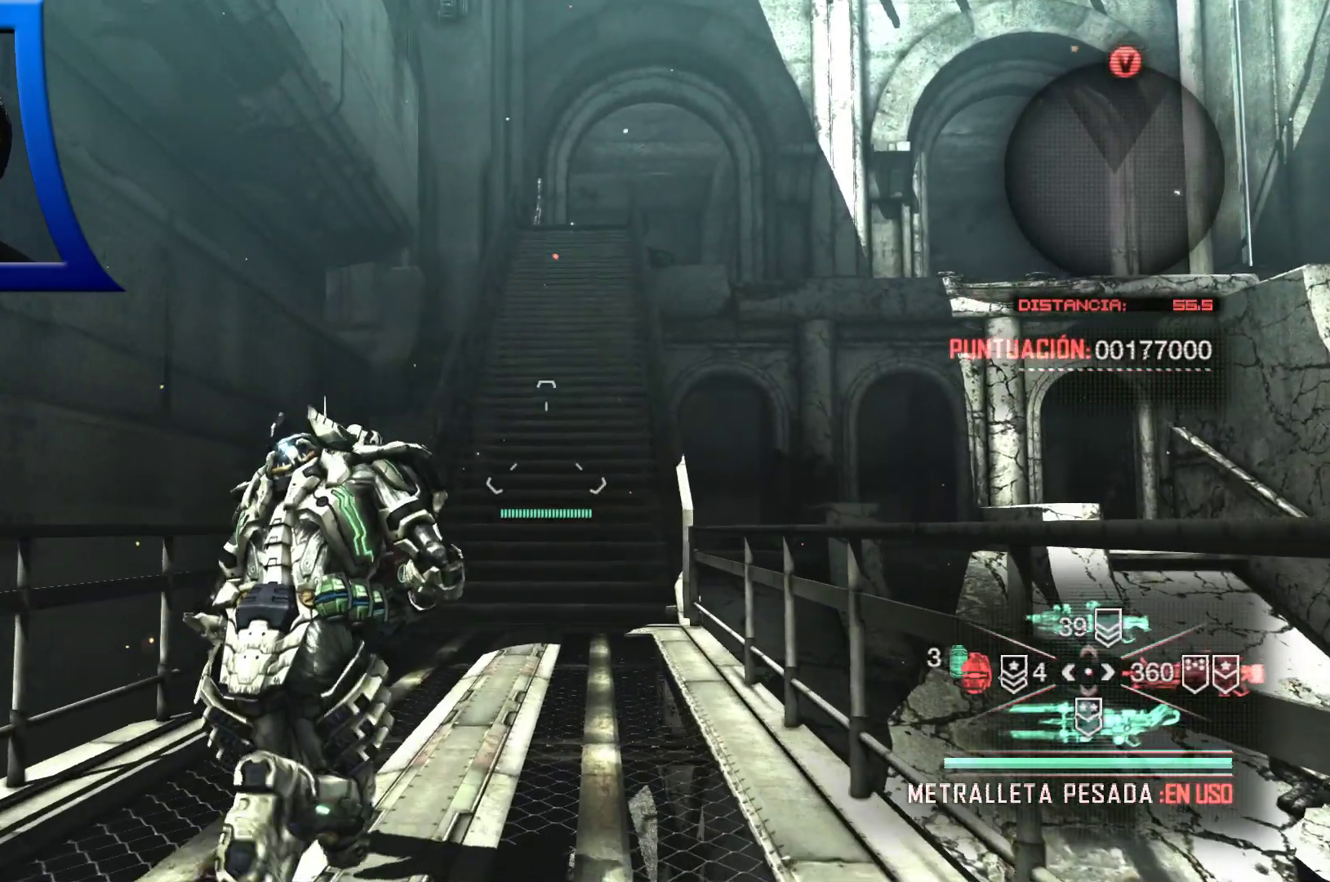
{"dt_ms": 500, "buttons": [], "left_stick": "up", "right_stick": "center", "events": []}
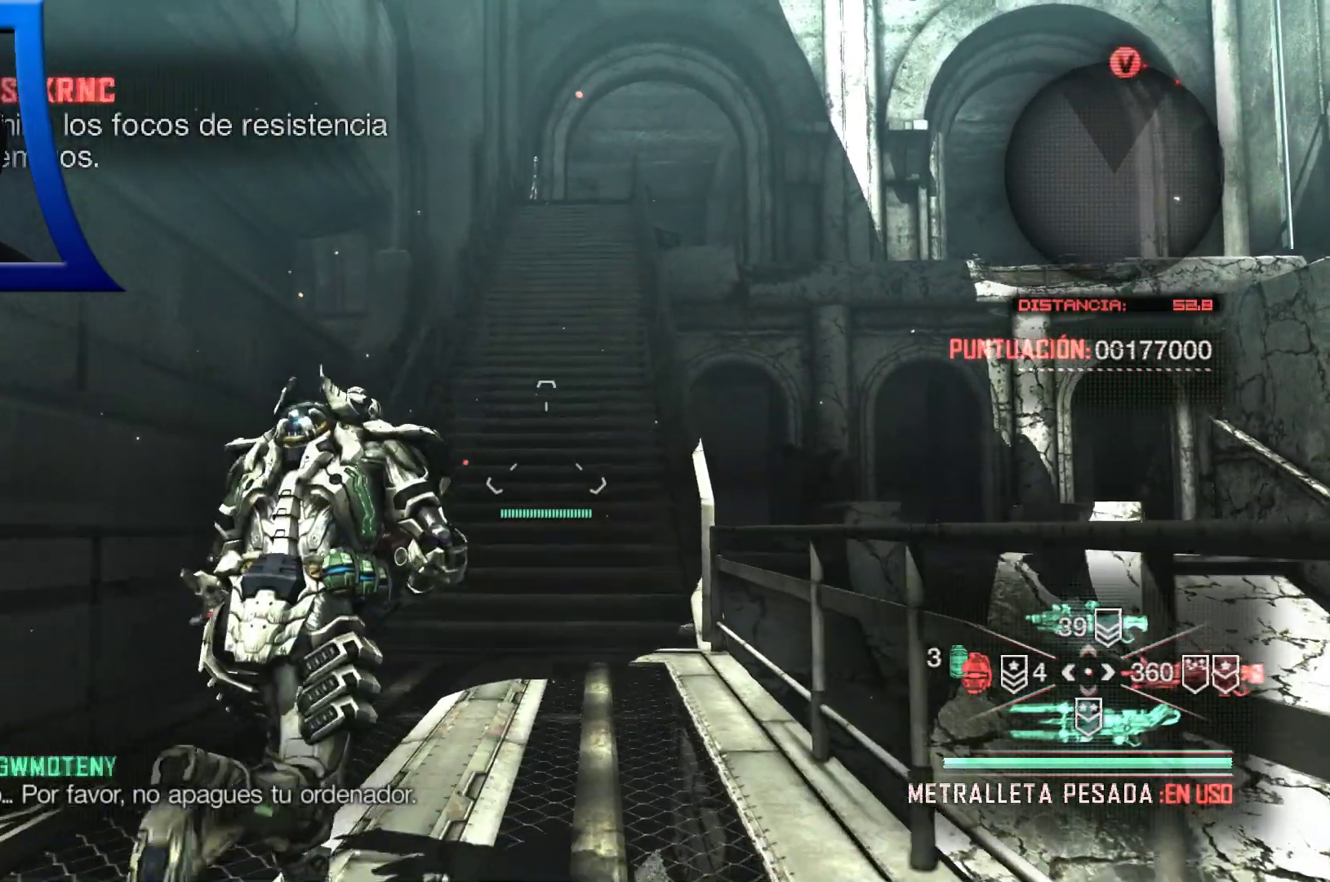
{"dt_ms": 500, "buttons": [], "left_stick": "up", "right_stick": "center", "events": []}
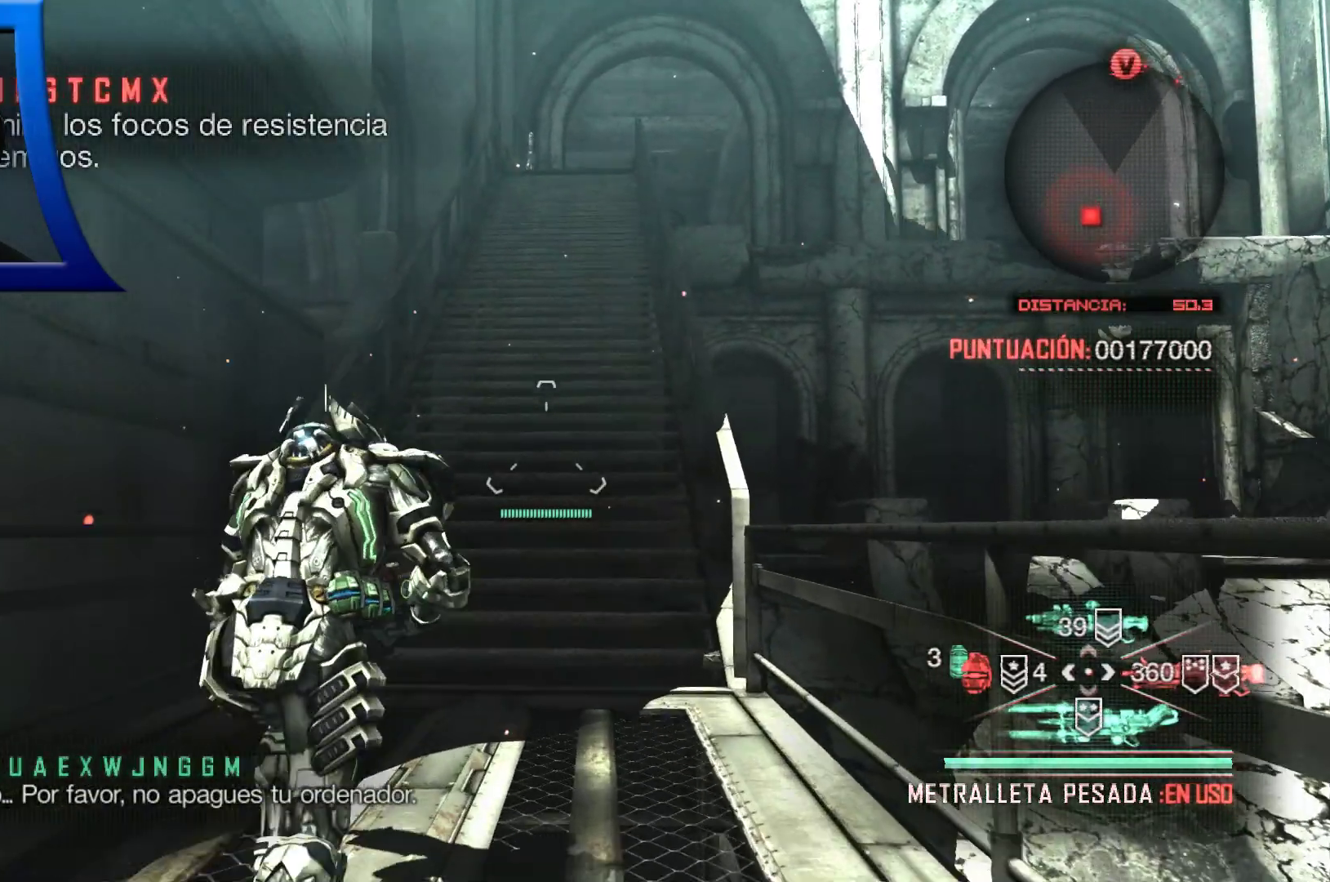
{"dt_ms": 500, "buttons": [], "left_stick": "up", "right_stick": "center", "events": []}
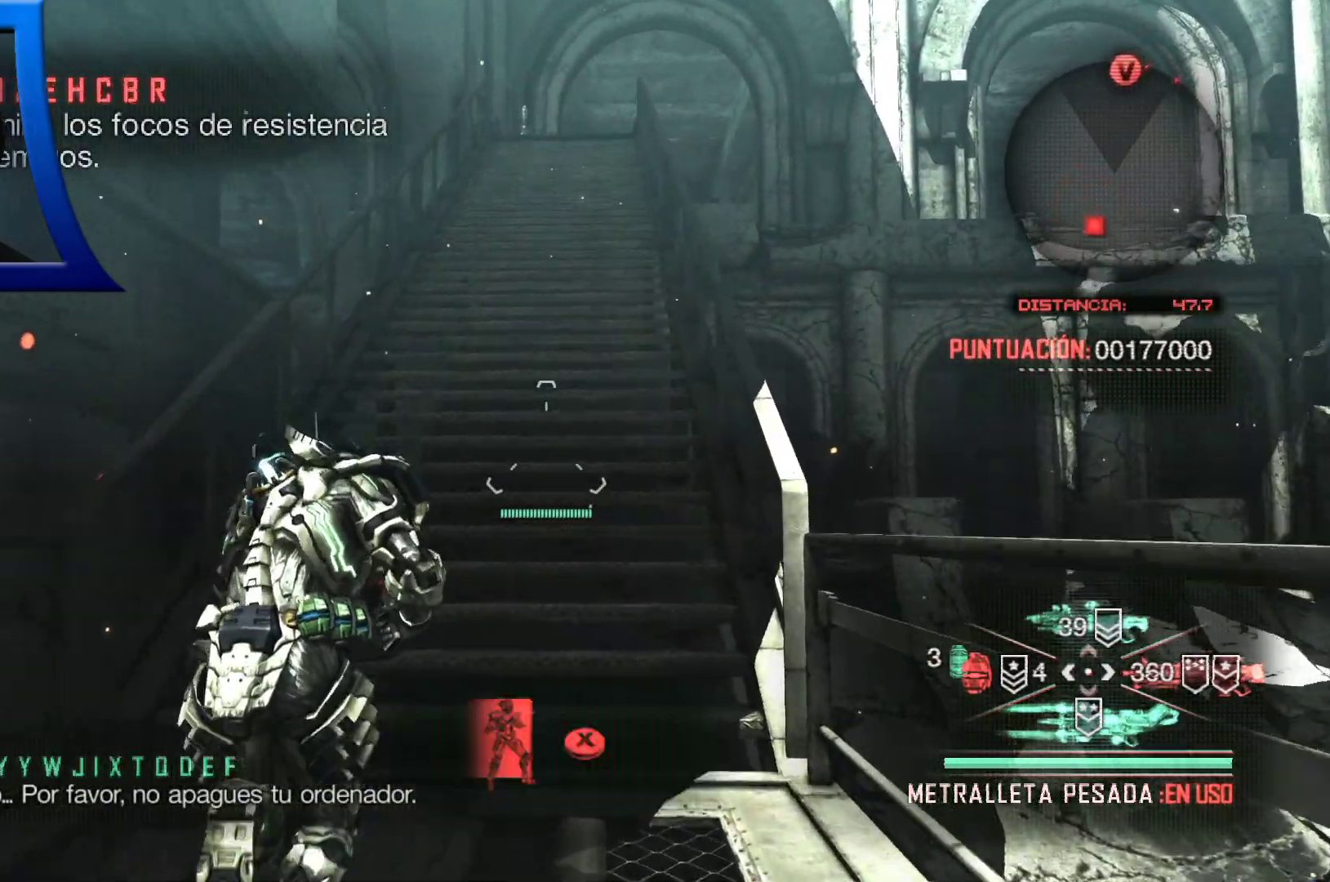
{"dt_ms": 500, "buttons": [], "left_stick": "up", "right_stick": "center", "events": []}
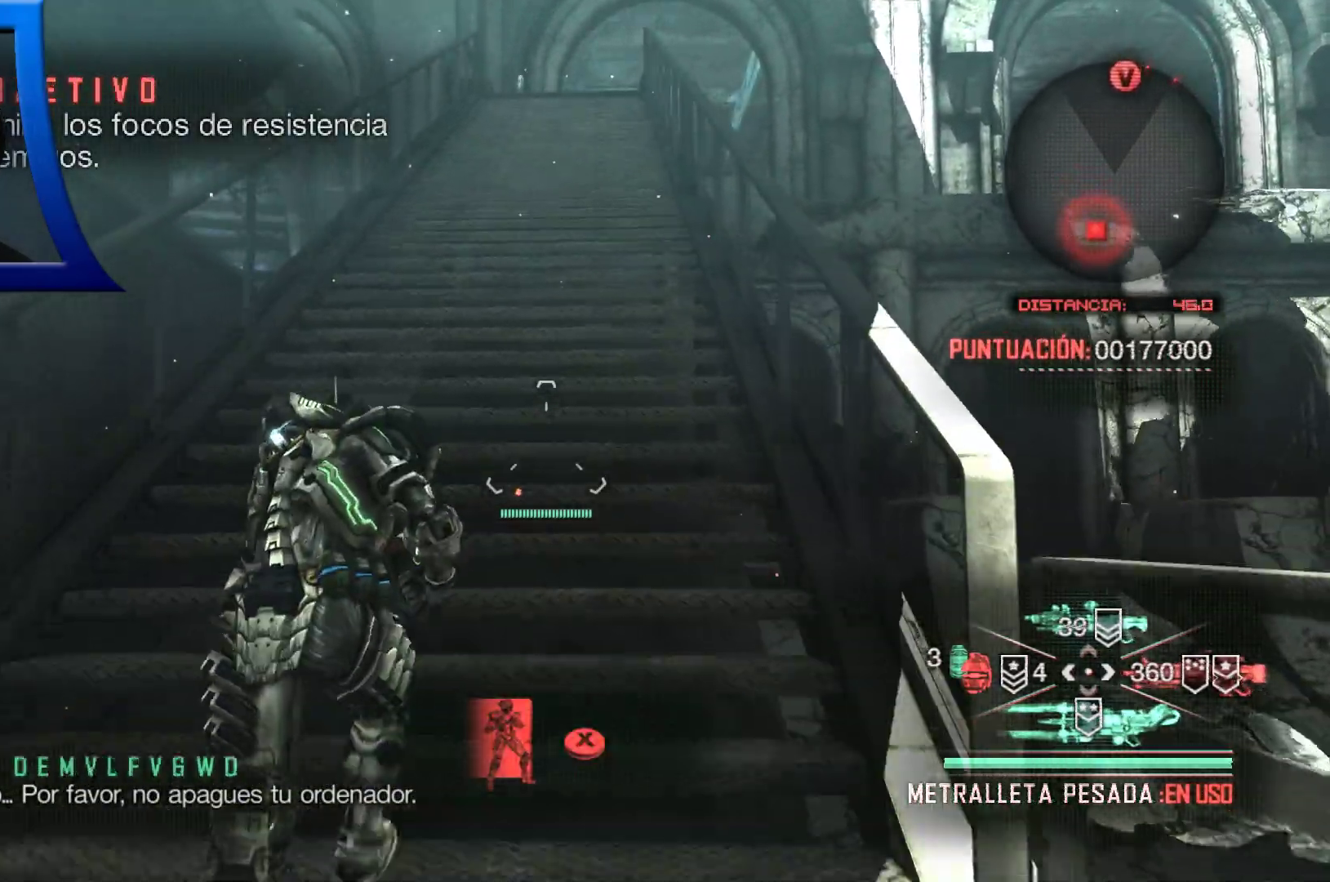
{"dt_ms": 500, "buttons": [], "left_stick": "up", "right_stick": "center", "events": []}
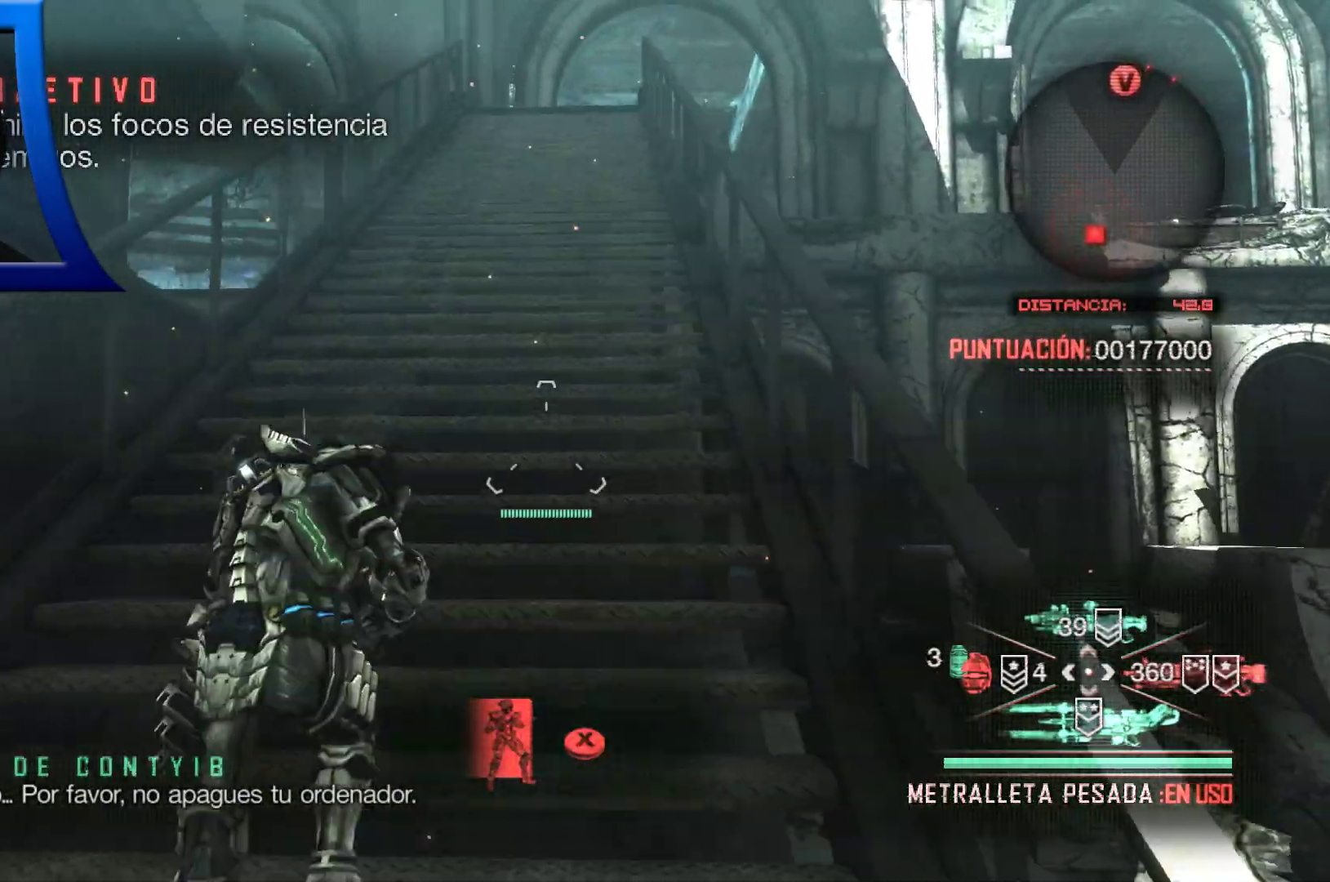
{"dt_ms": 500, "buttons": [], "left_stick": "up", "right_stick": "center", "events": [[250, "X", "down"], [400, "X", "up"]]}
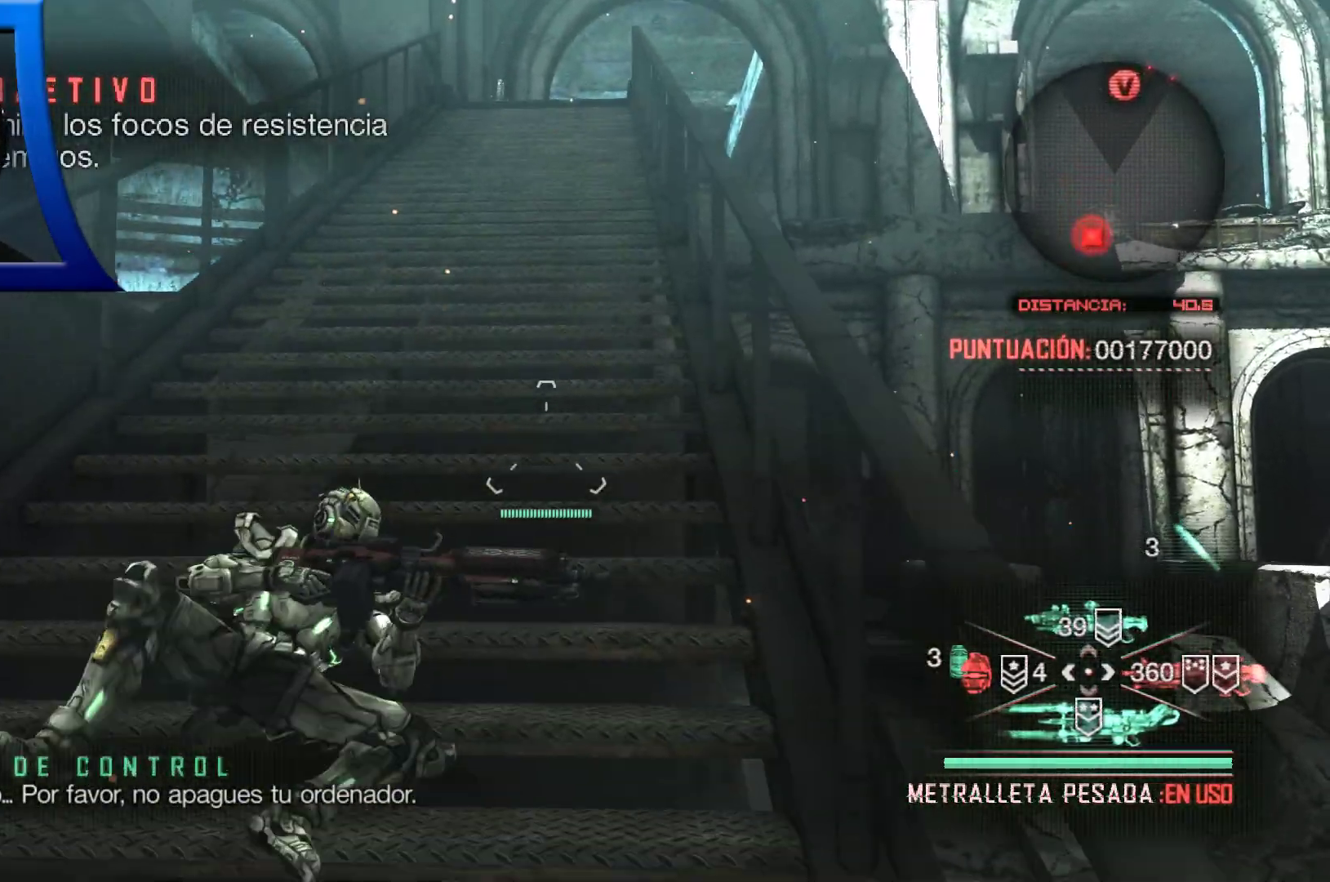
{"dt_ms": 500, "buttons": [], "left_stick": "up", "right_stick": "center", "events": []}
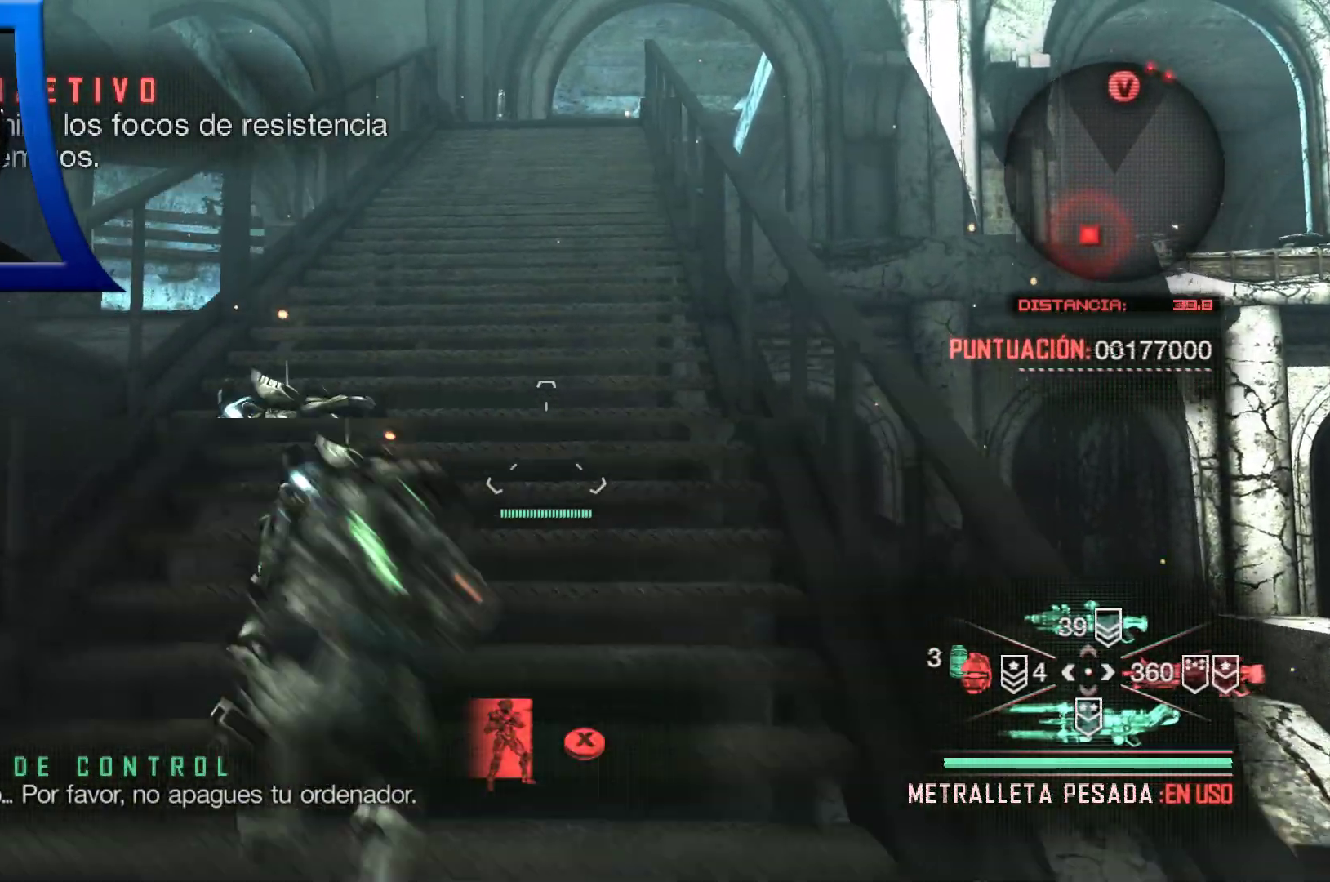
{"dt_ms": 500, "buttons": ["X"], "left_stick": "up", "right_stick": "center", "events": [[217, "X", "down"]]}
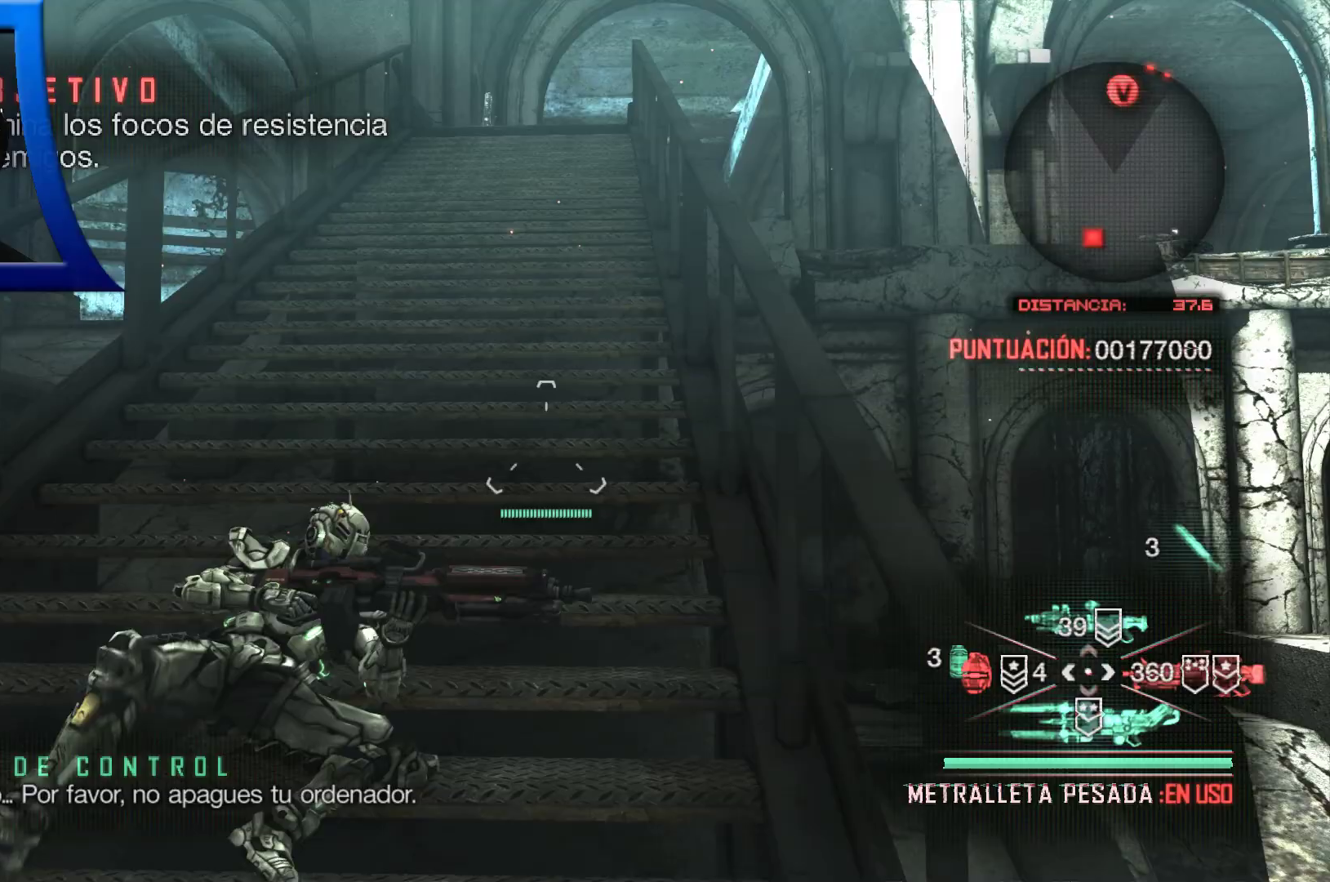
{"dt_ms": 500, "buttons": ["X"], "left_stick": "up", "right_stick": "center", "events": []}
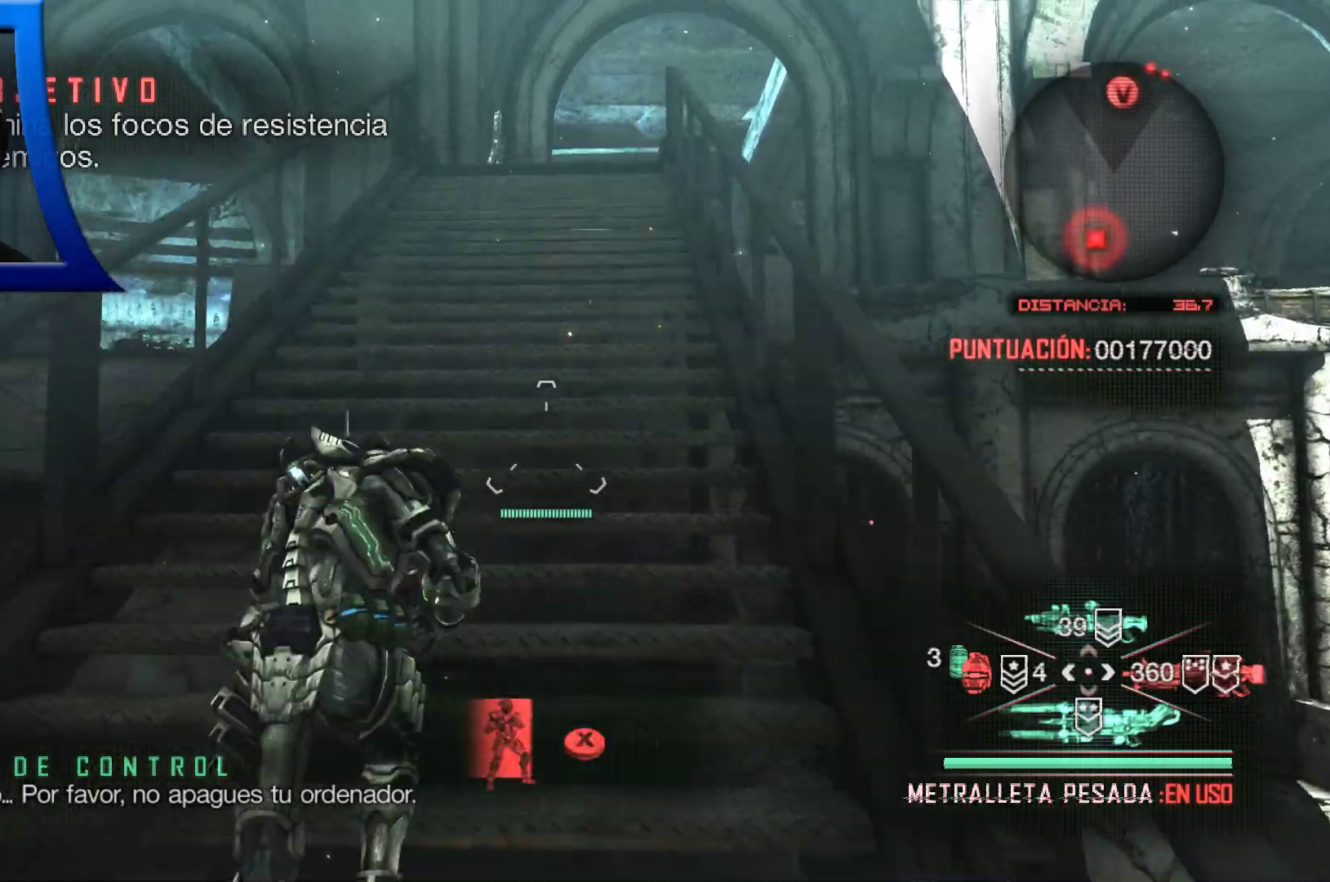
{"dt_ms": 500, "buttons": [], "left_stick": "up", "right_stick": "center", "events": [[250, "X", "up"], [383, "X", "down"], [500, "X", "up"]]}
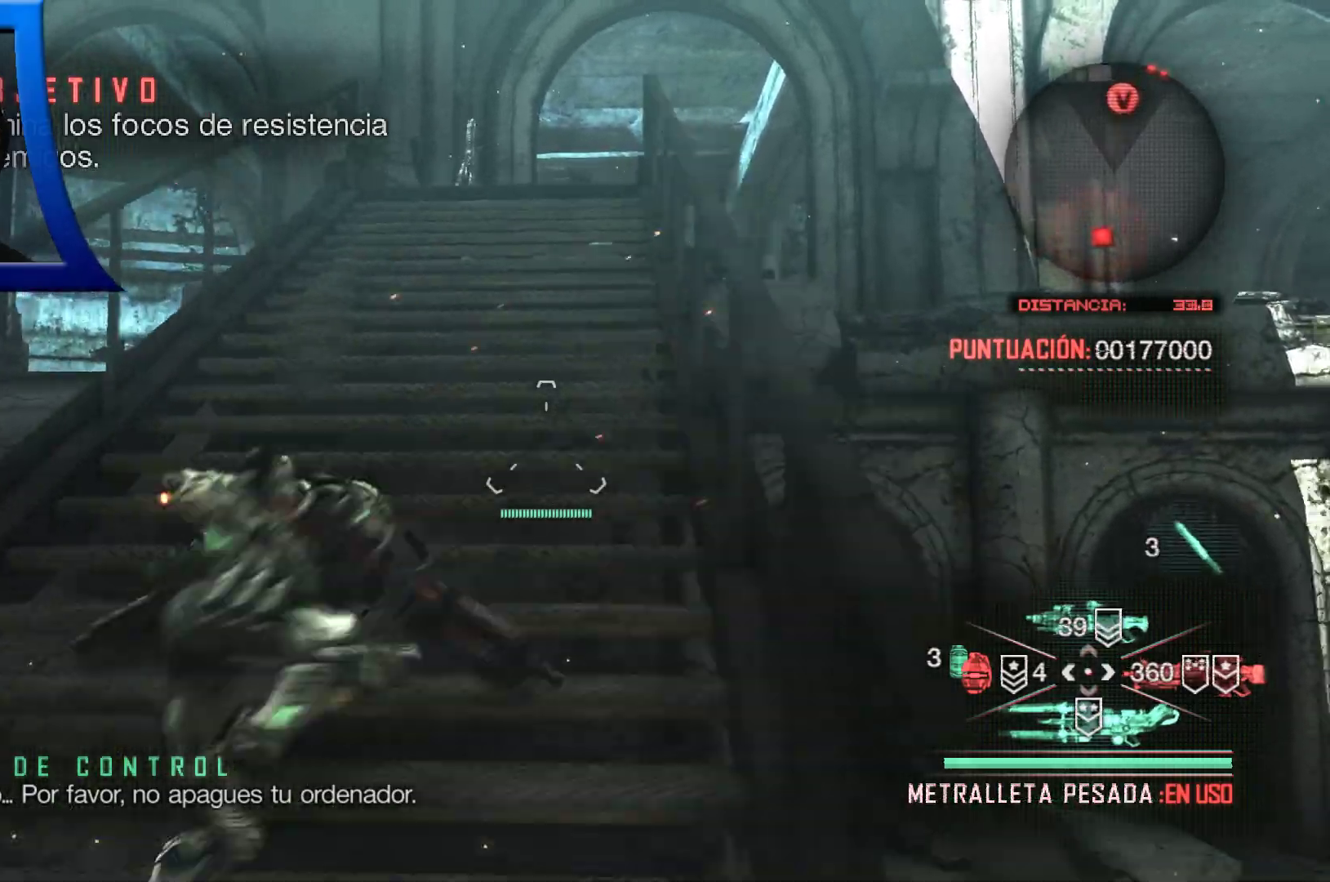
{"dt_ms": 500, "buttons": [], "left_stick": "up", "right_stick": "center", "events": []}
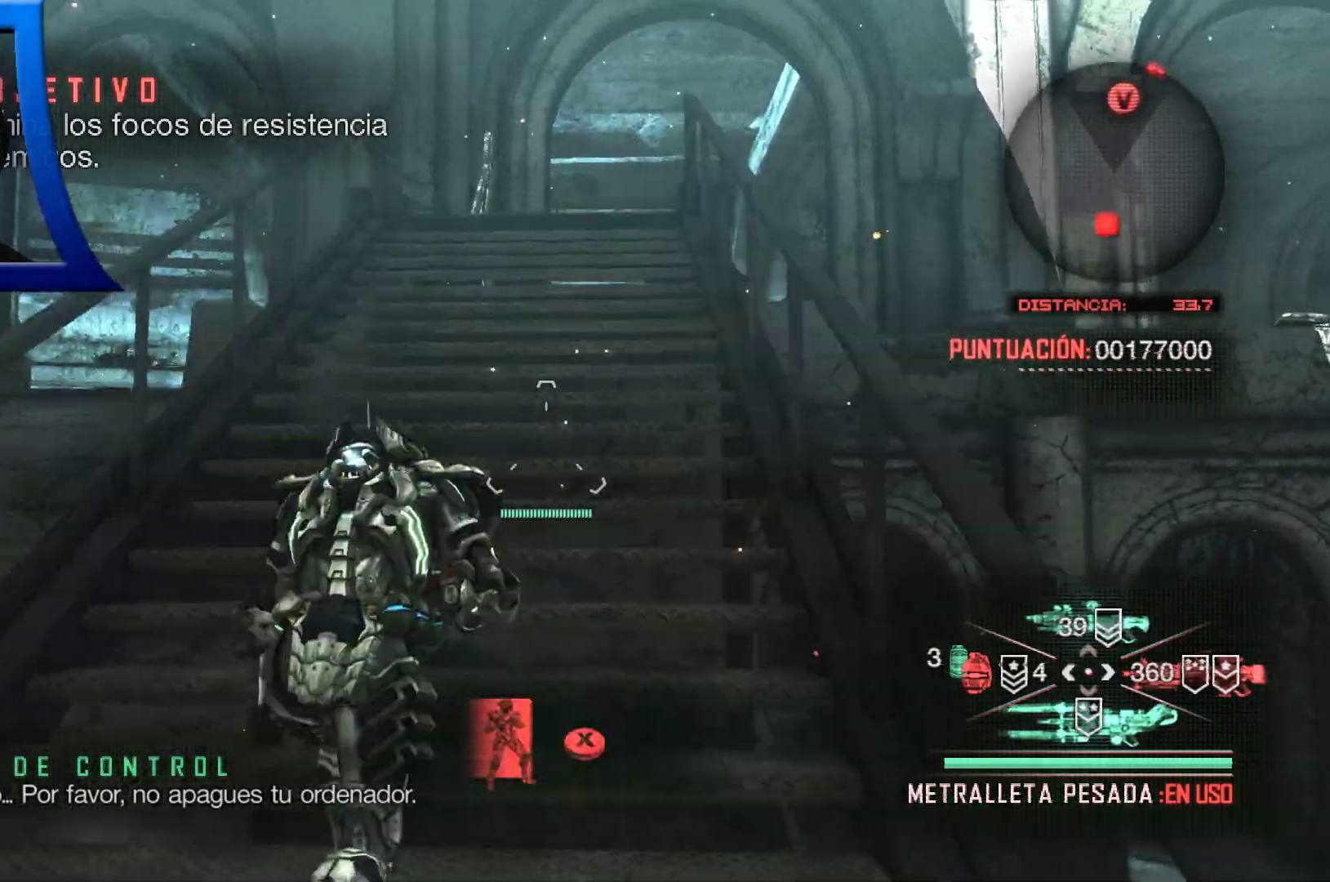
{"dt_ms": 500, "buttons": [], "left_stick": "up", "right_stick": "center"}
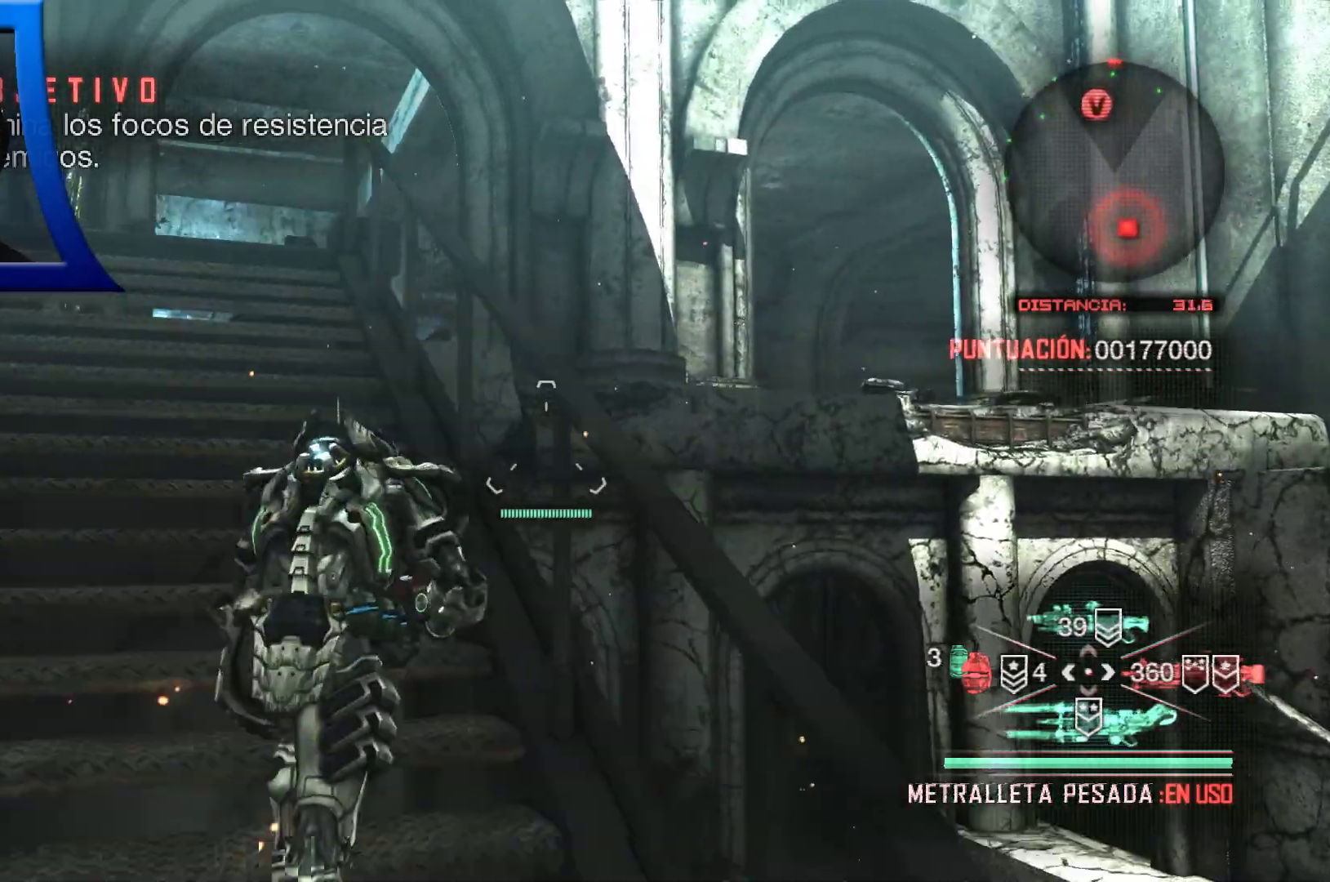
{"dt_ms": 500, "buttons": [], "left_stick": "center", "right_stick": "right", "events": [[33, "right_stick", "right"], [117, "left_stick", "left"], [217, "left_stick", "center"]]}
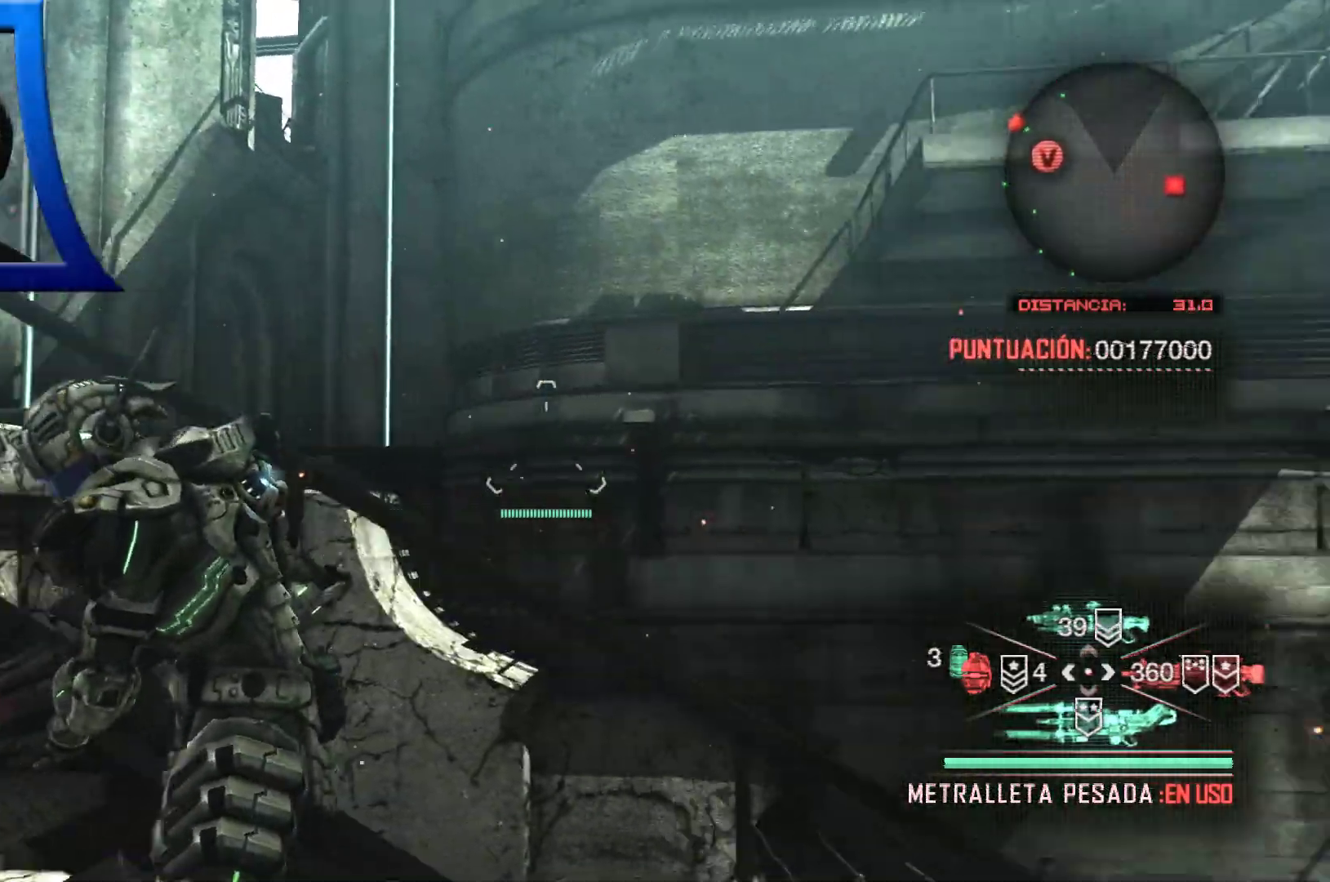
{"dt_ms": 500, "buttons": [], "left_stick": "center", "right_stick": "right", "events": []}
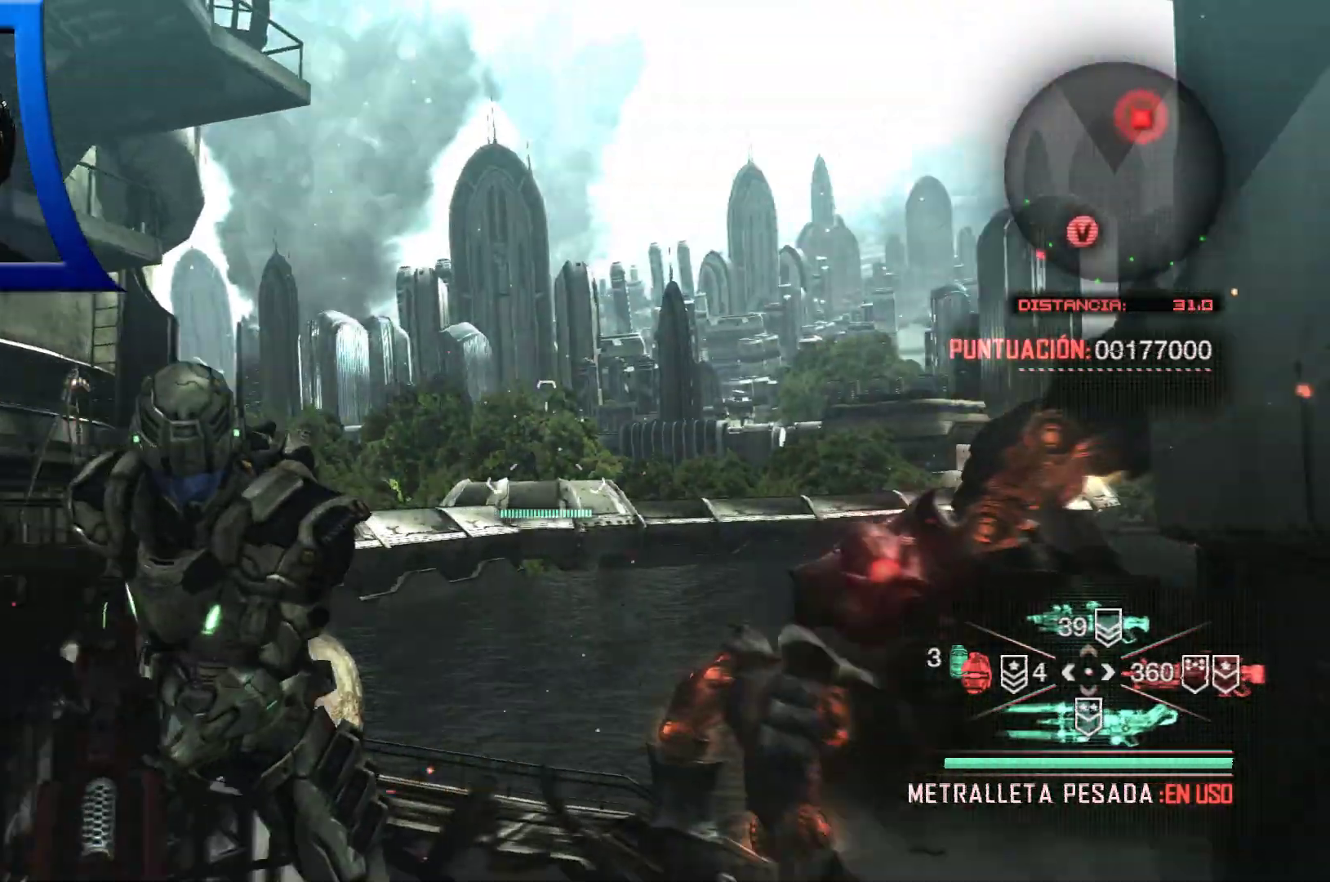
{"dt_ms": 500, "buttons": [], "left_stick": "center", "right_stick": "down", "events": [[117, "right_stick", "center"], [417, "right_stick", "down"]]}